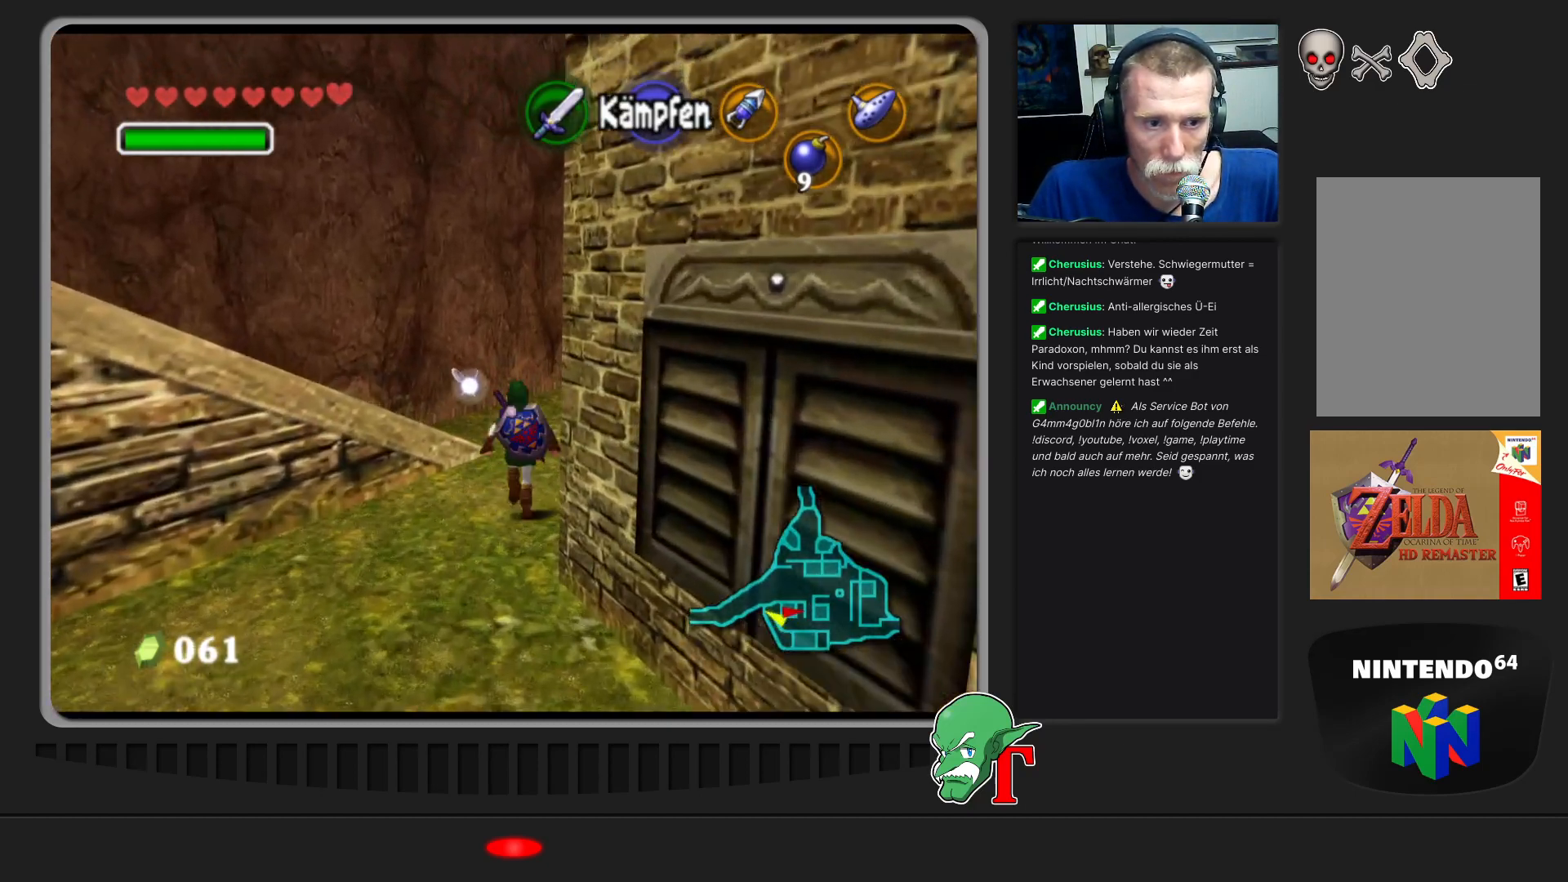
Gameplay with a controller (Nintendo layout); each line is a JSON object with the inputs held at the frame after it. "events" lists button and stick changes between this image and that frame as [ms after this image, input, new state], when the widget could be followed in between. Not read: L3 R3.
{"buttons": [], "left_stick": "left", "events": [[200, "left_stick", "up-left"], [500, "left_stick", "left"]]}
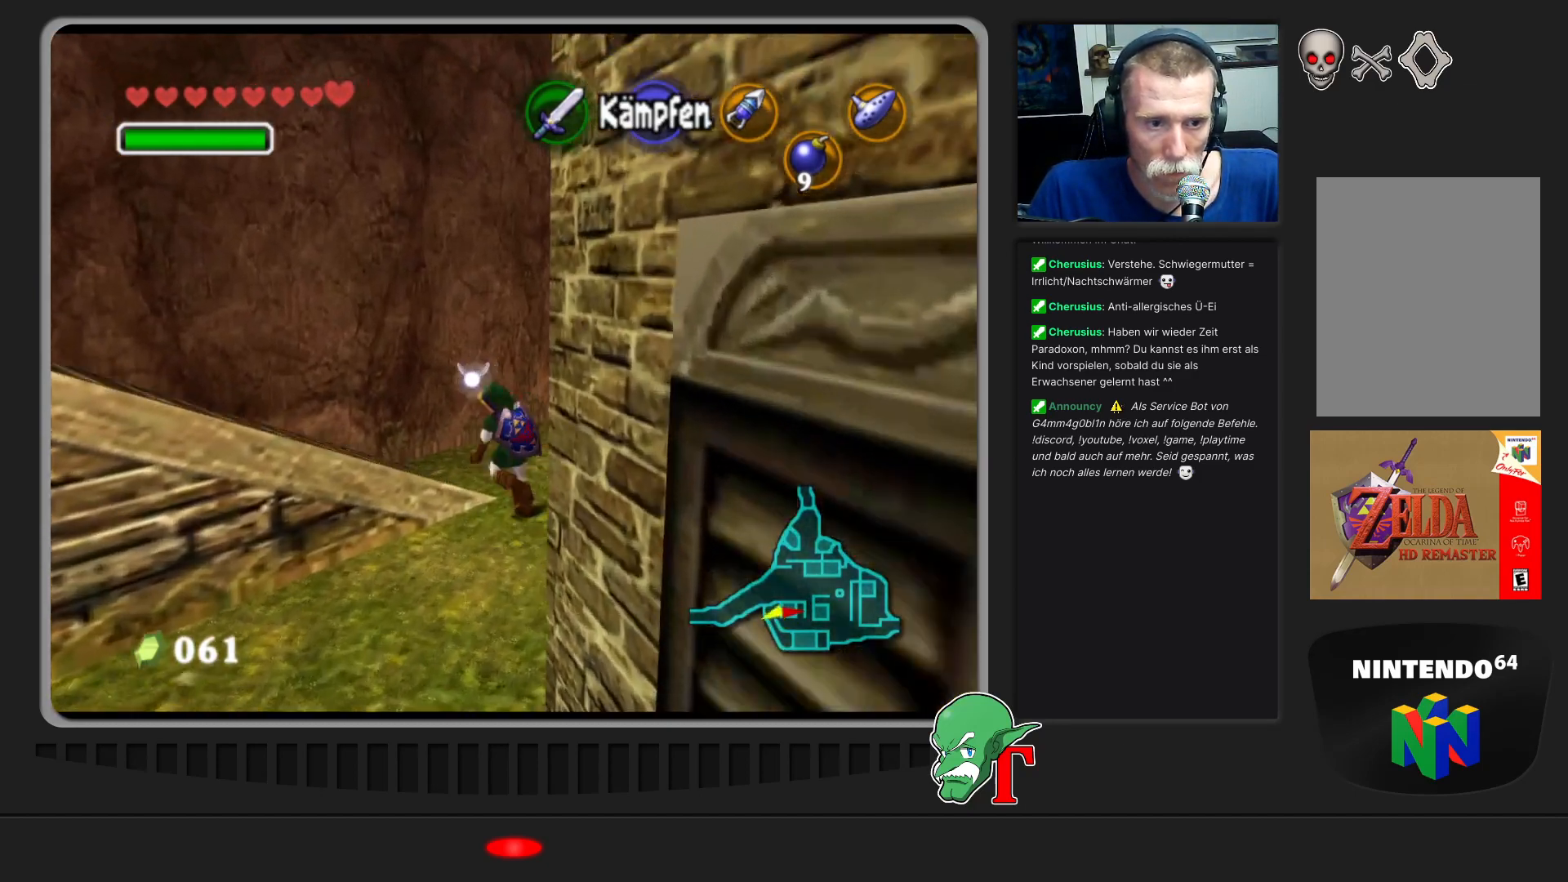
{"buttons": [], "left_stick": "left", "events": []}
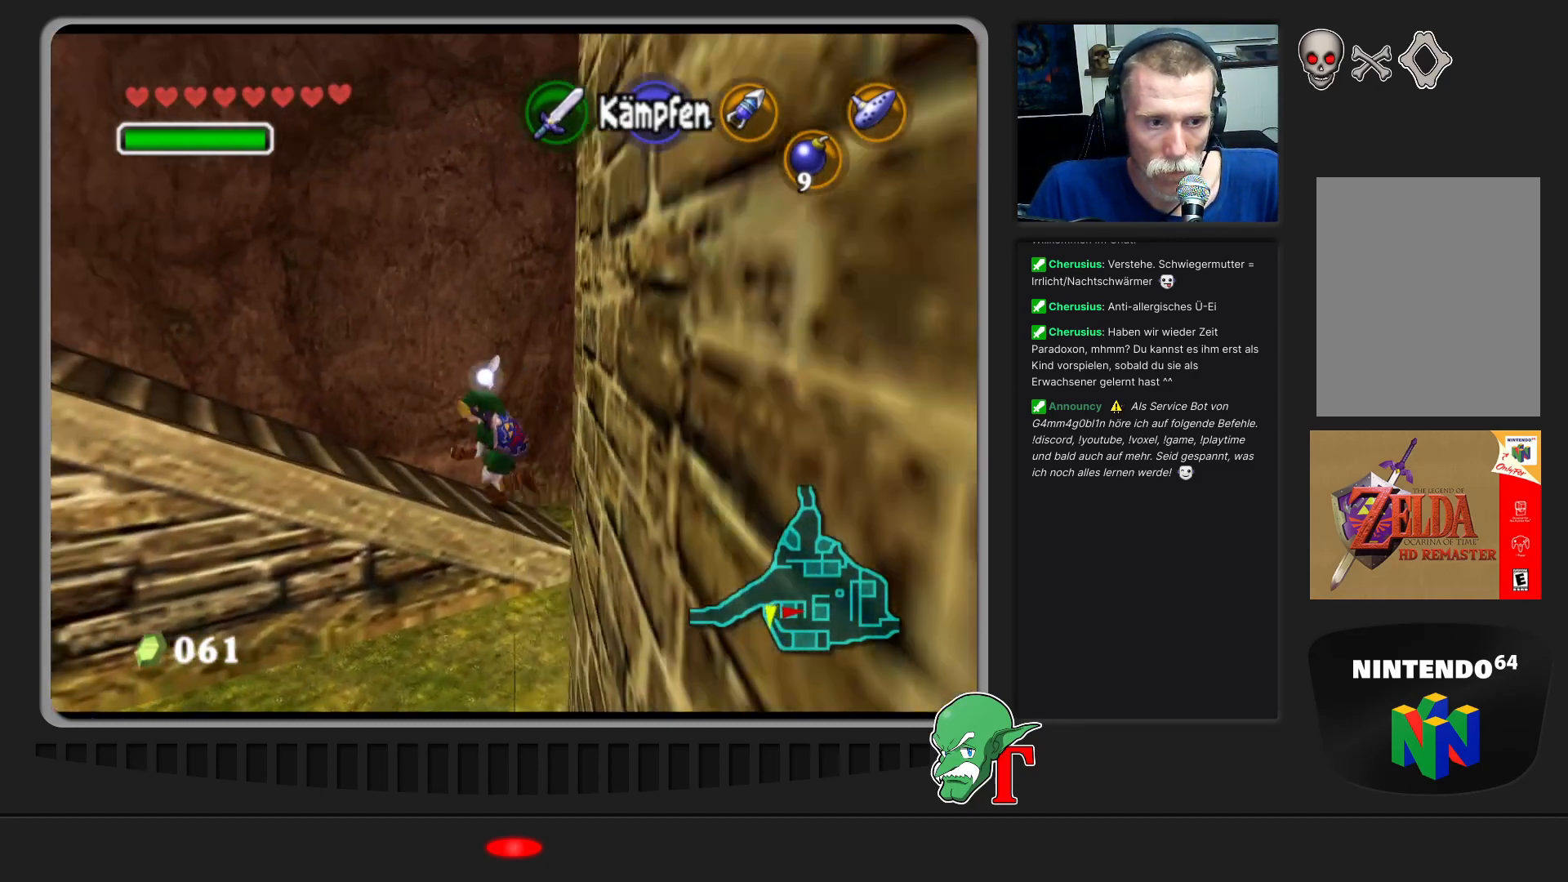
{"buttons": [], "left_stick": "left", "events": []}
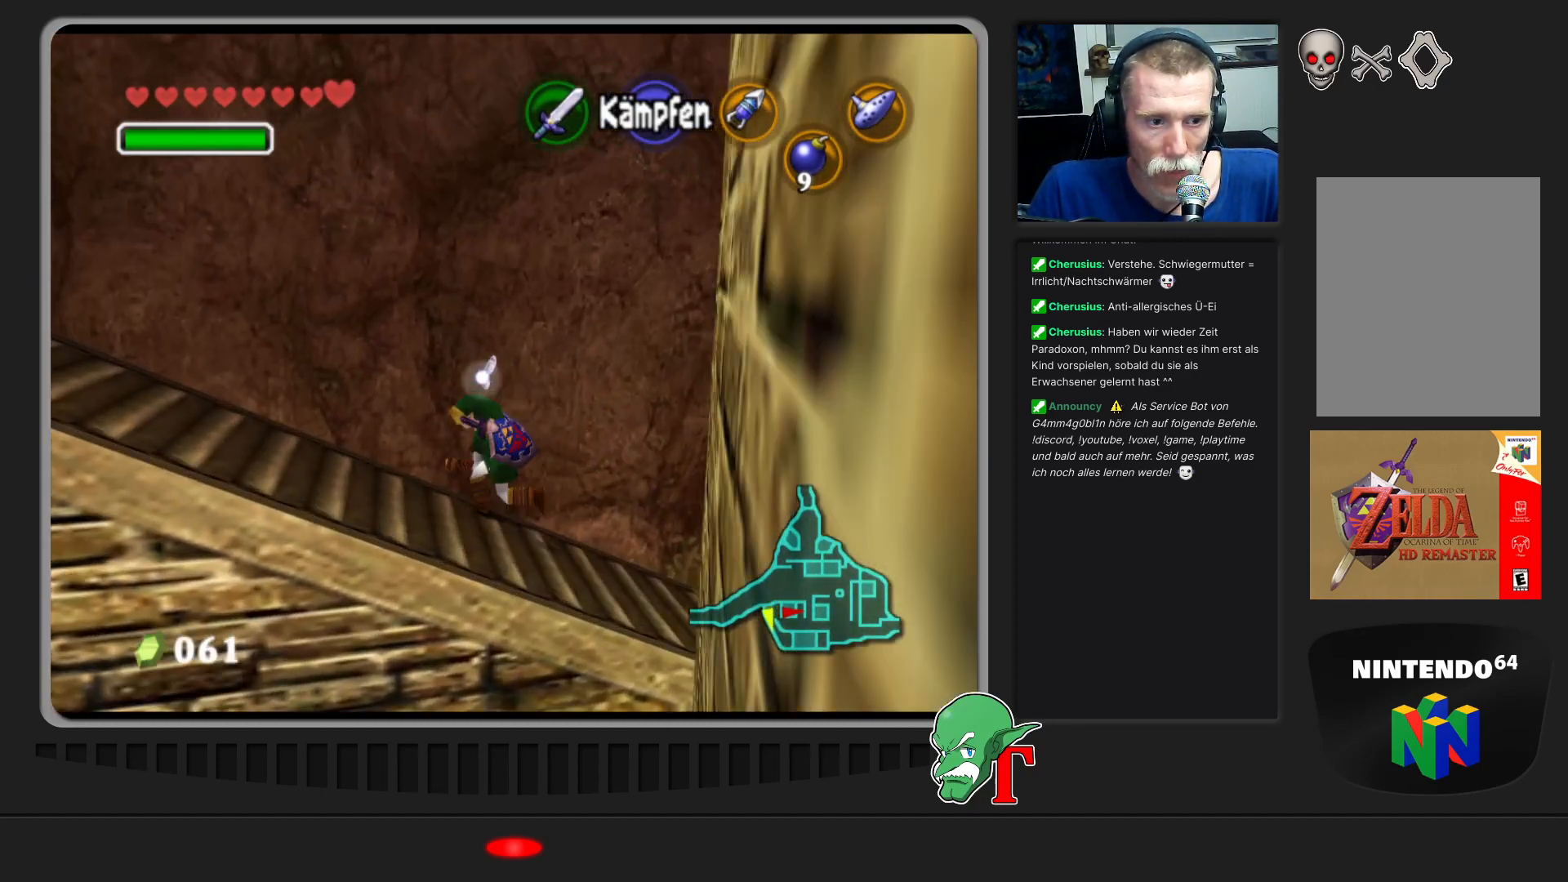
{"buttons": [], "left_stick": "up-left", "events": [[300, "left_stick", "up-left"]]}
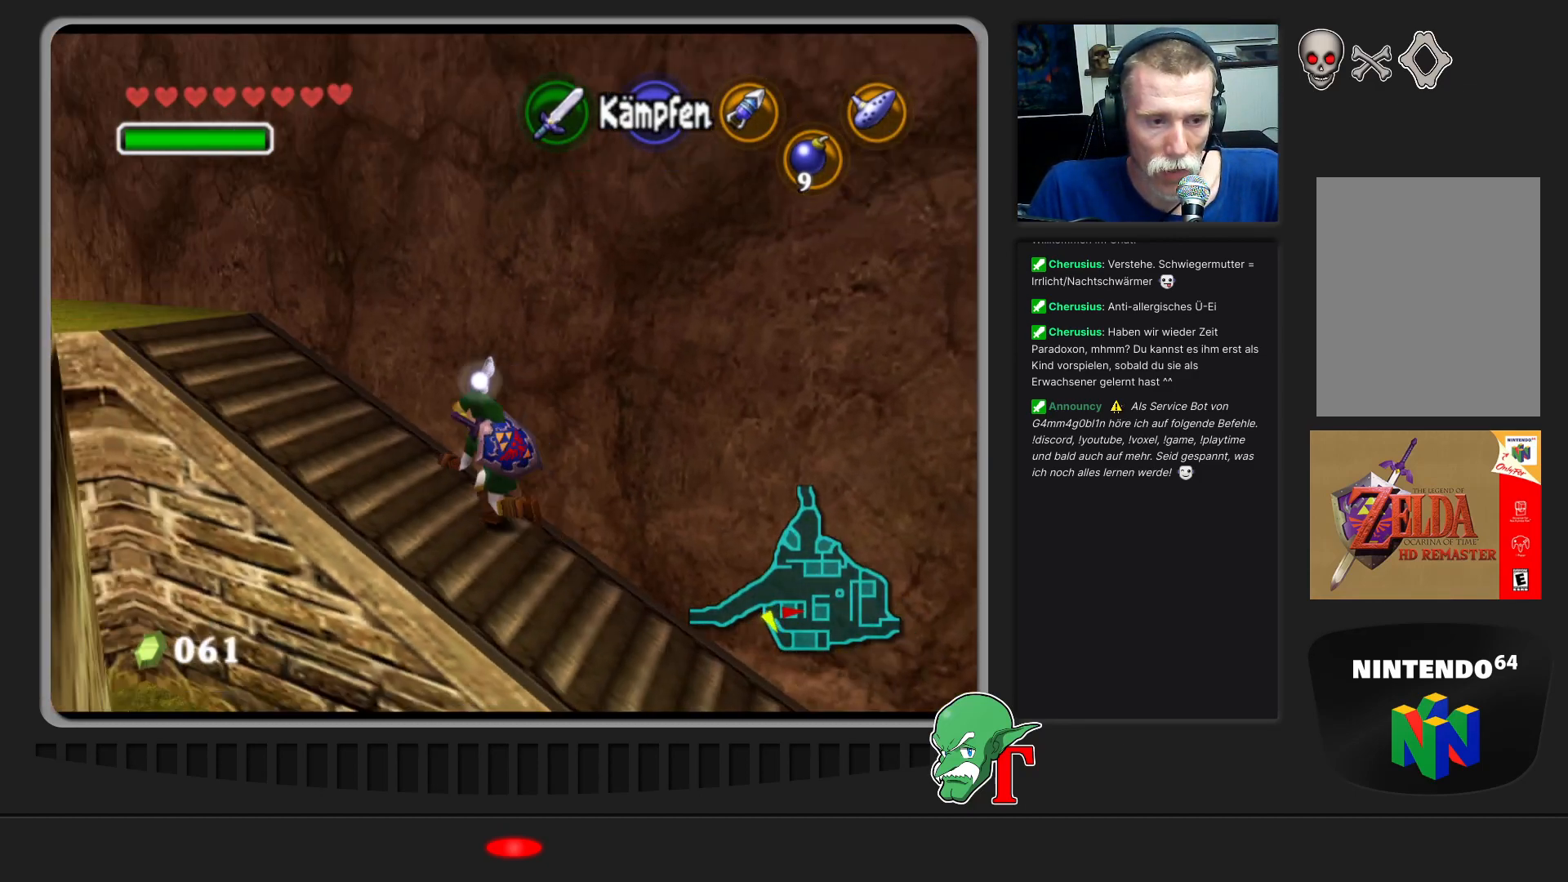
{"buttons": [], "left_stick": "up-left", "events": []}
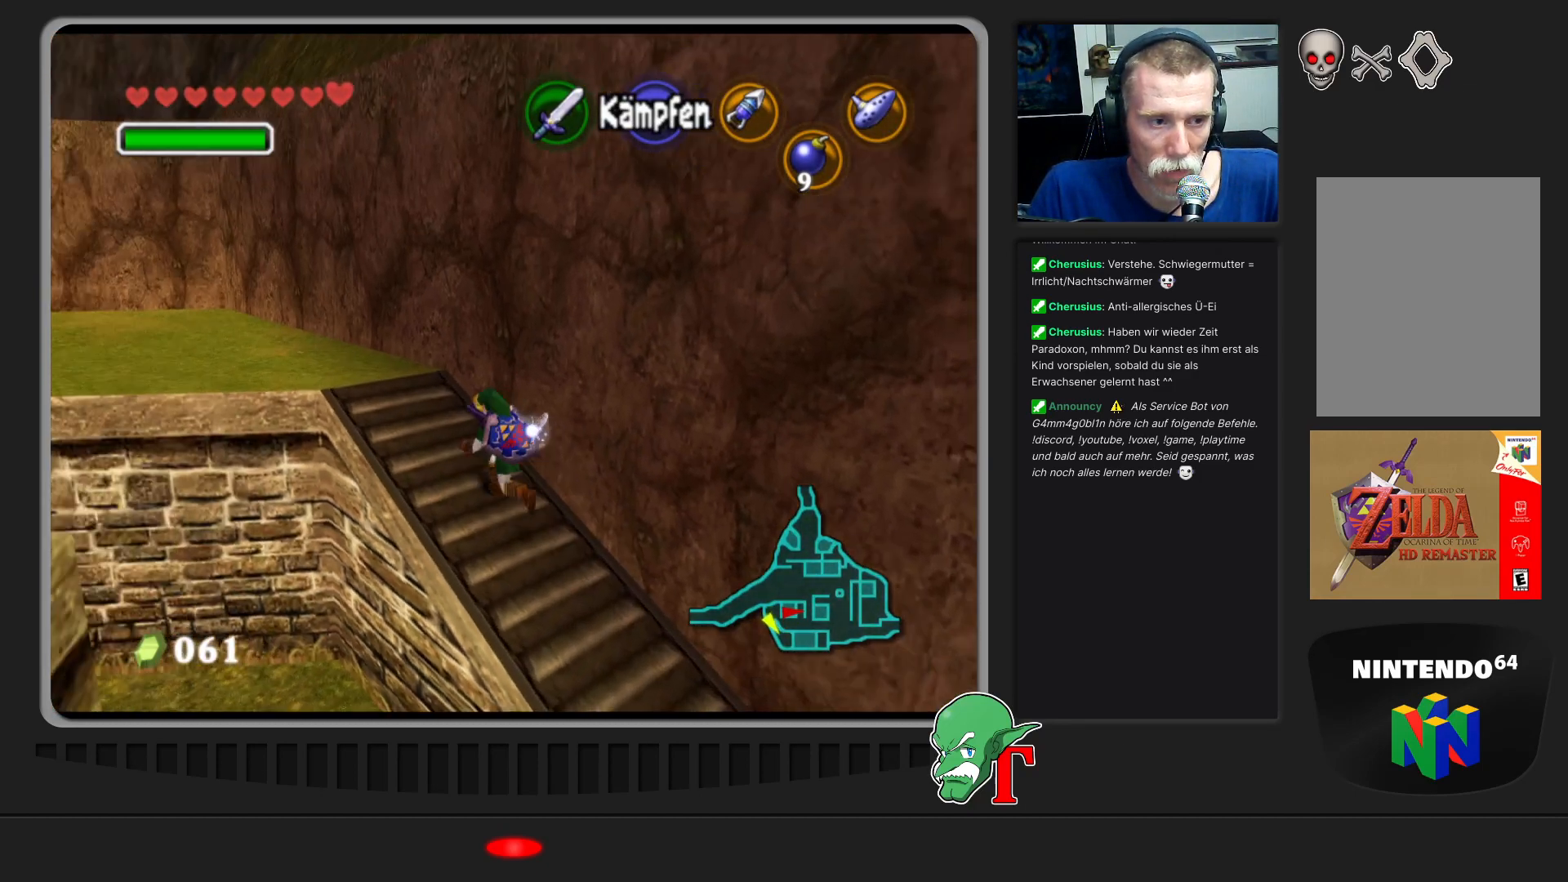
{"buttons": [], "left_stick": "up-left", "events": []}
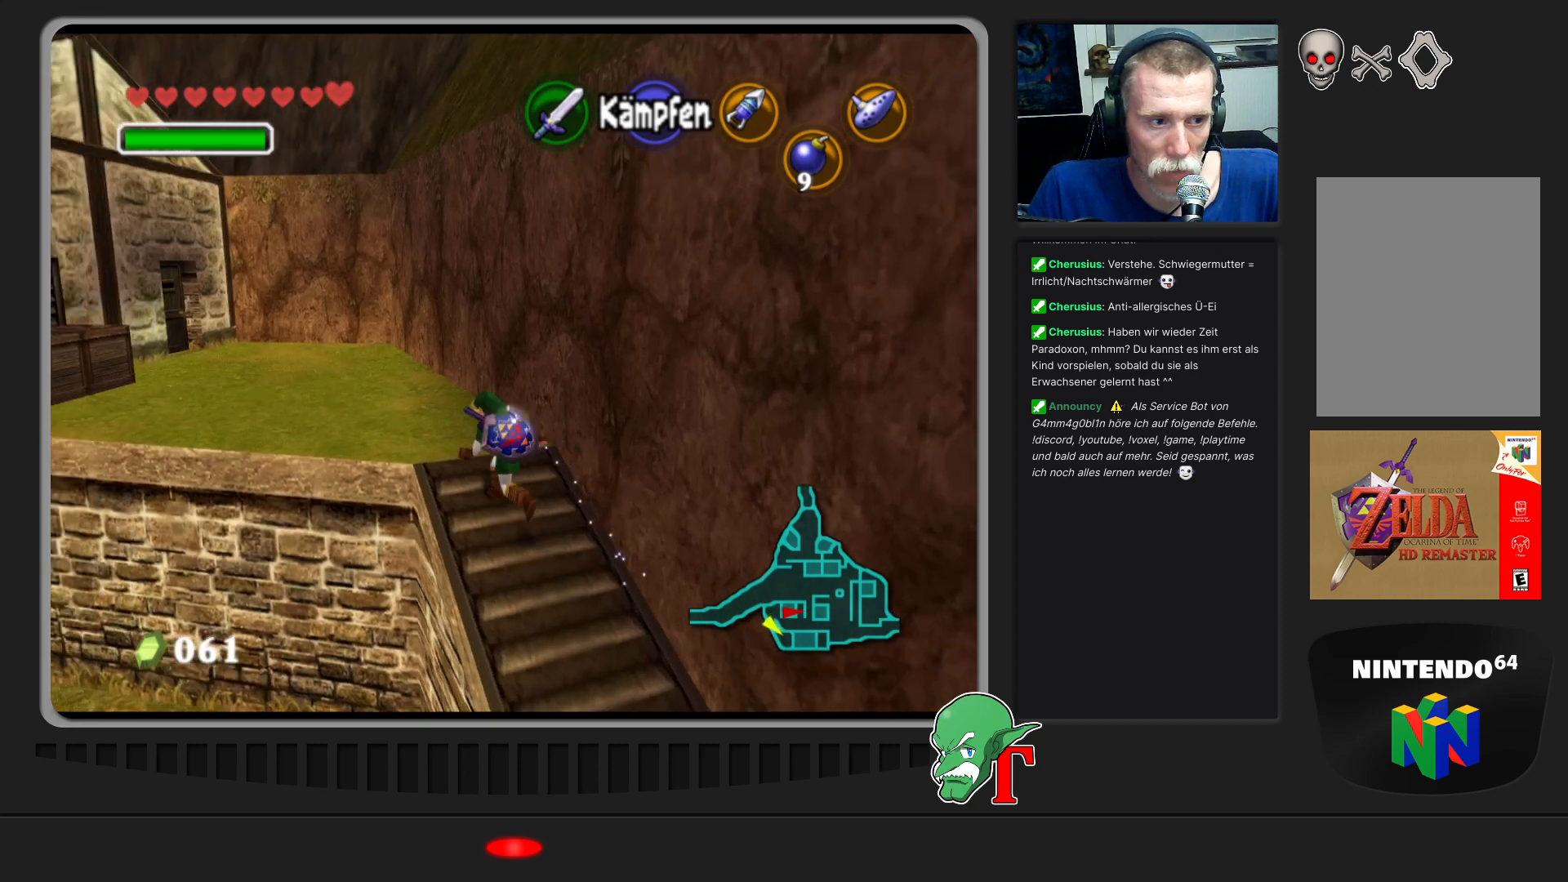
{"buttons": [], "left_stick": "up-left", "events": []}
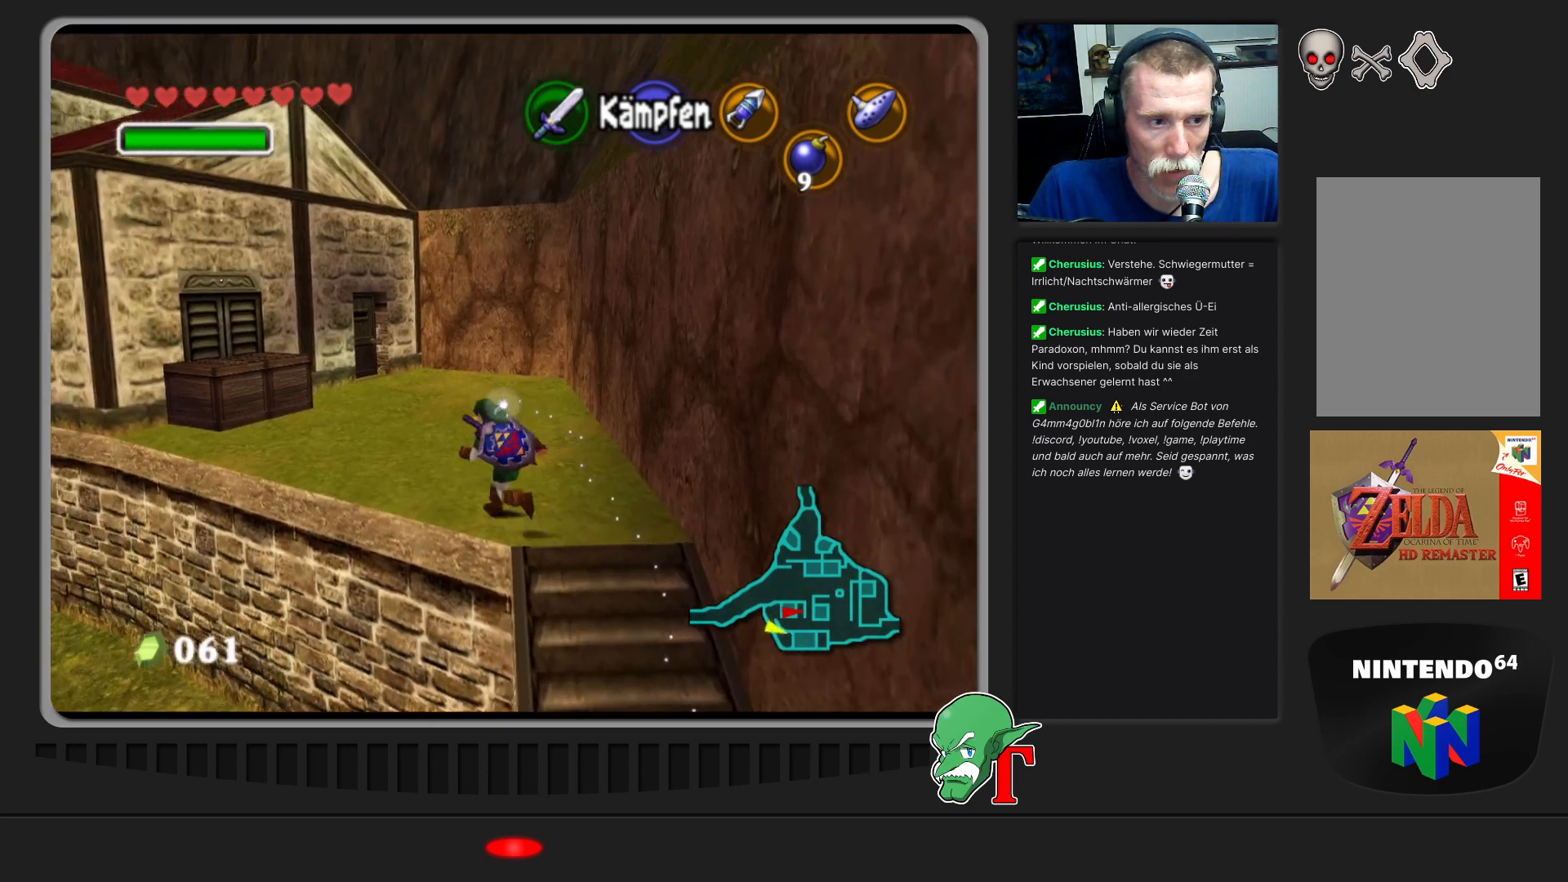
{"buttons": [], "left_stick": "up-left", "events": [[200, "left_stick", "up"], [367, "left_stick", "up-left"]]}
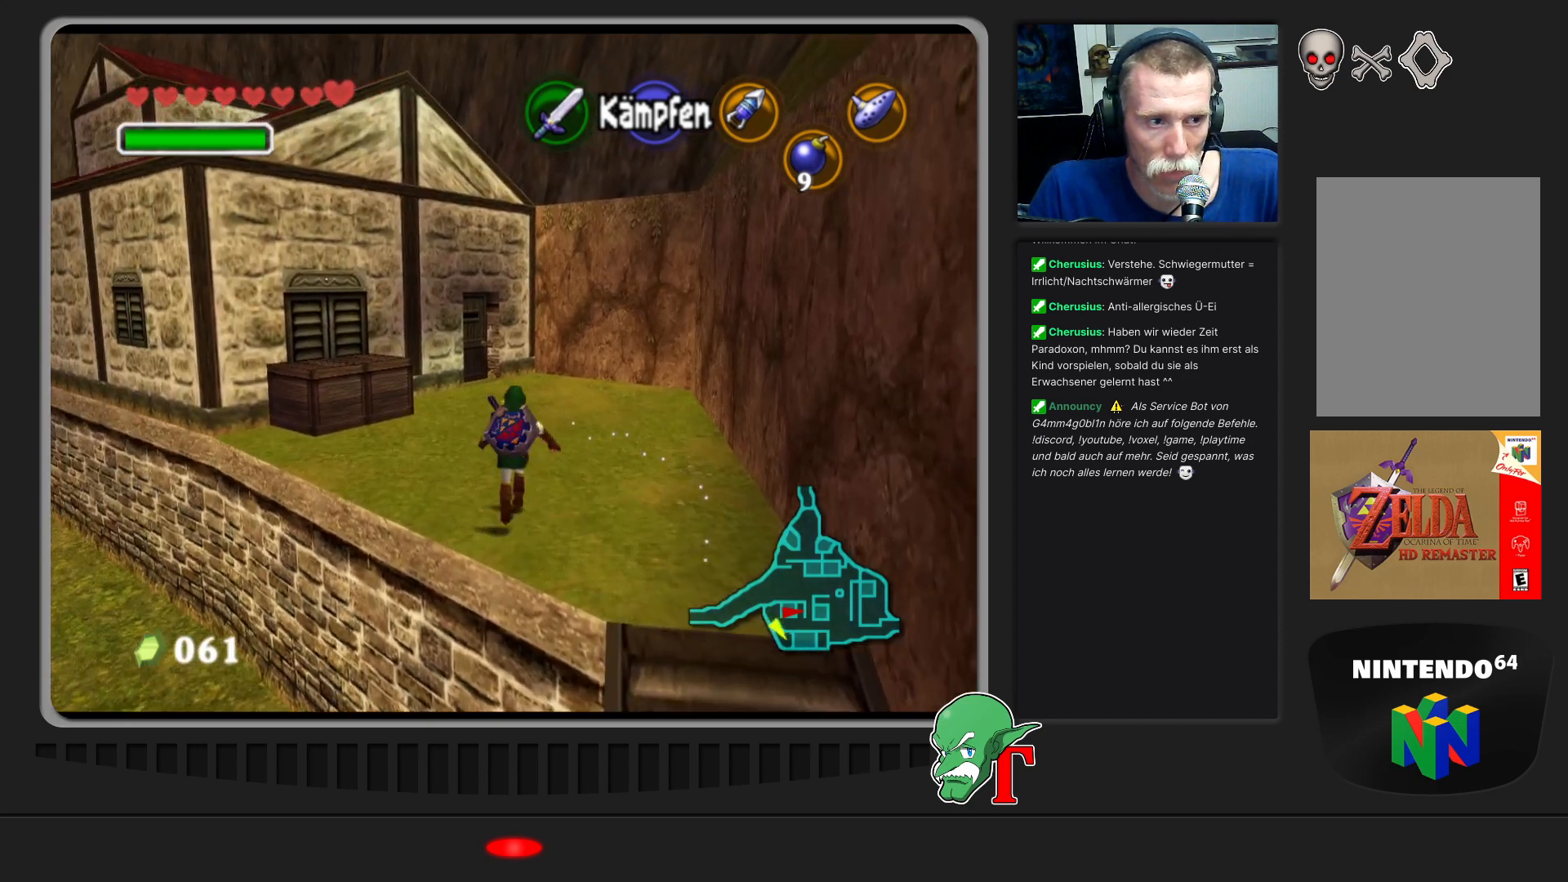
{"buttons": [], "left_stick": "center", "events": [[300, "left_stick", "down-left"], [400, "left_stick", "center"]]}
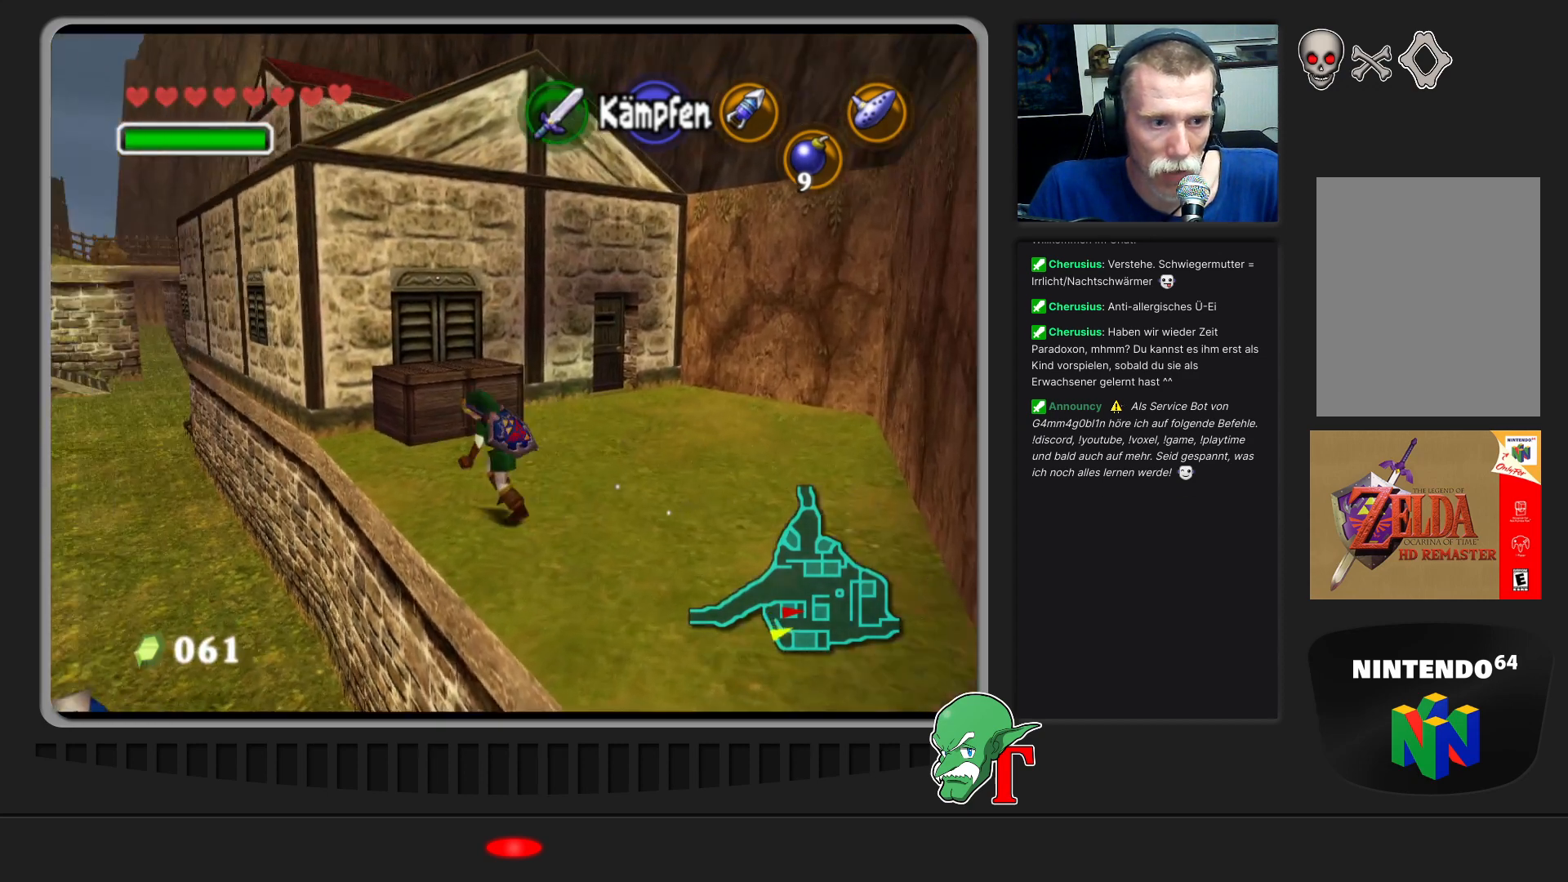
{"buttons": [], "left_stick": "left", "events": [[467, "left_stick", "left"]]}
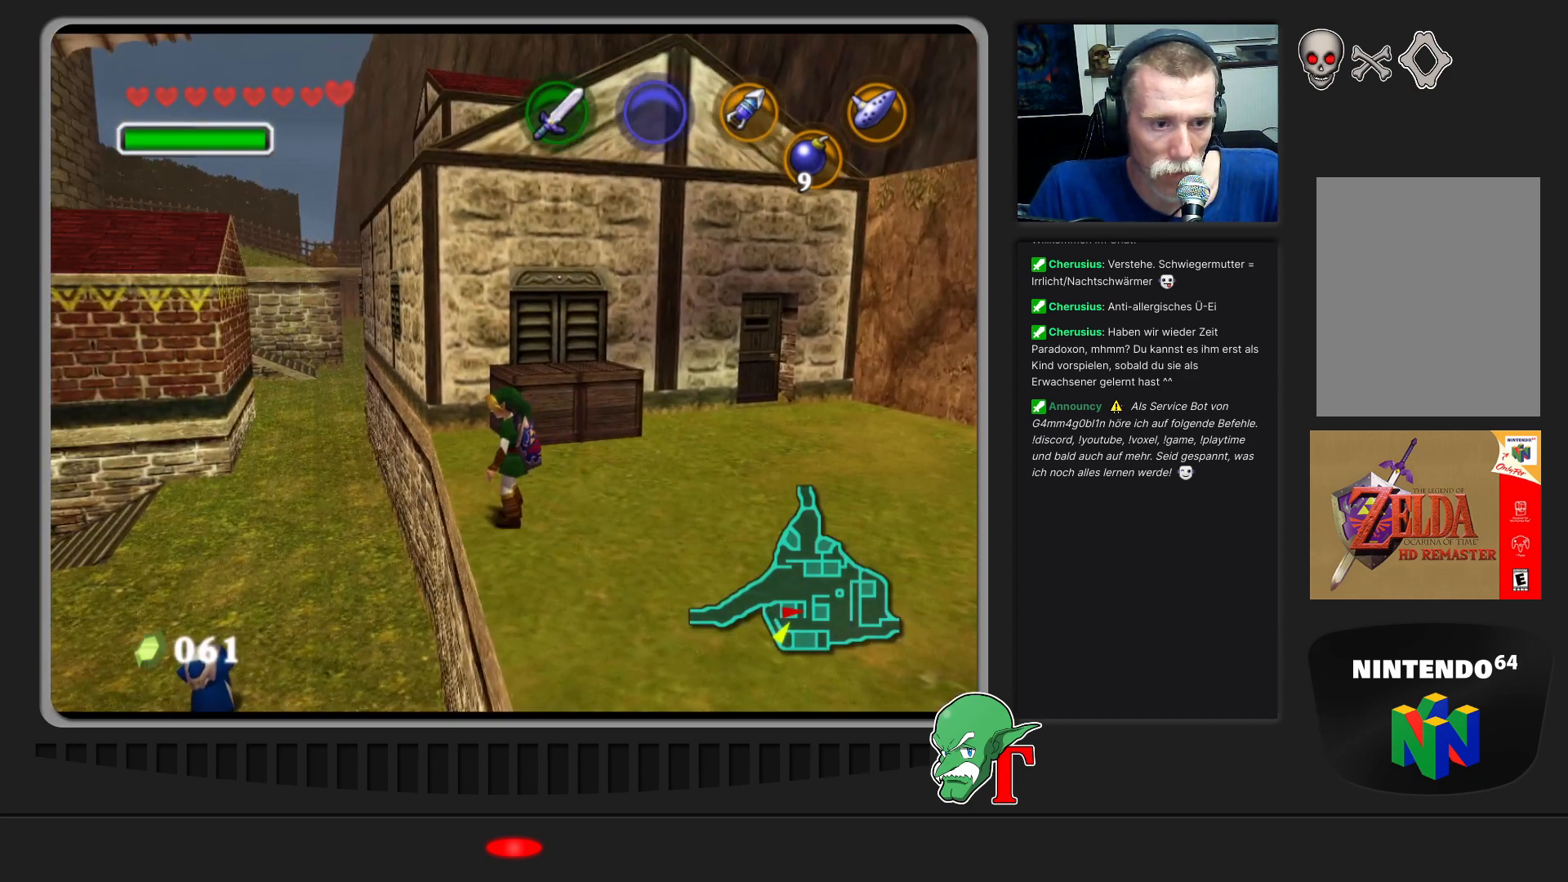
{"buttons": [], "left_stick": "center", "events": [[67, "left_stick", "center"], [200, "C_LEFT", "down"], [300, "C_LEFT", "up"]]}
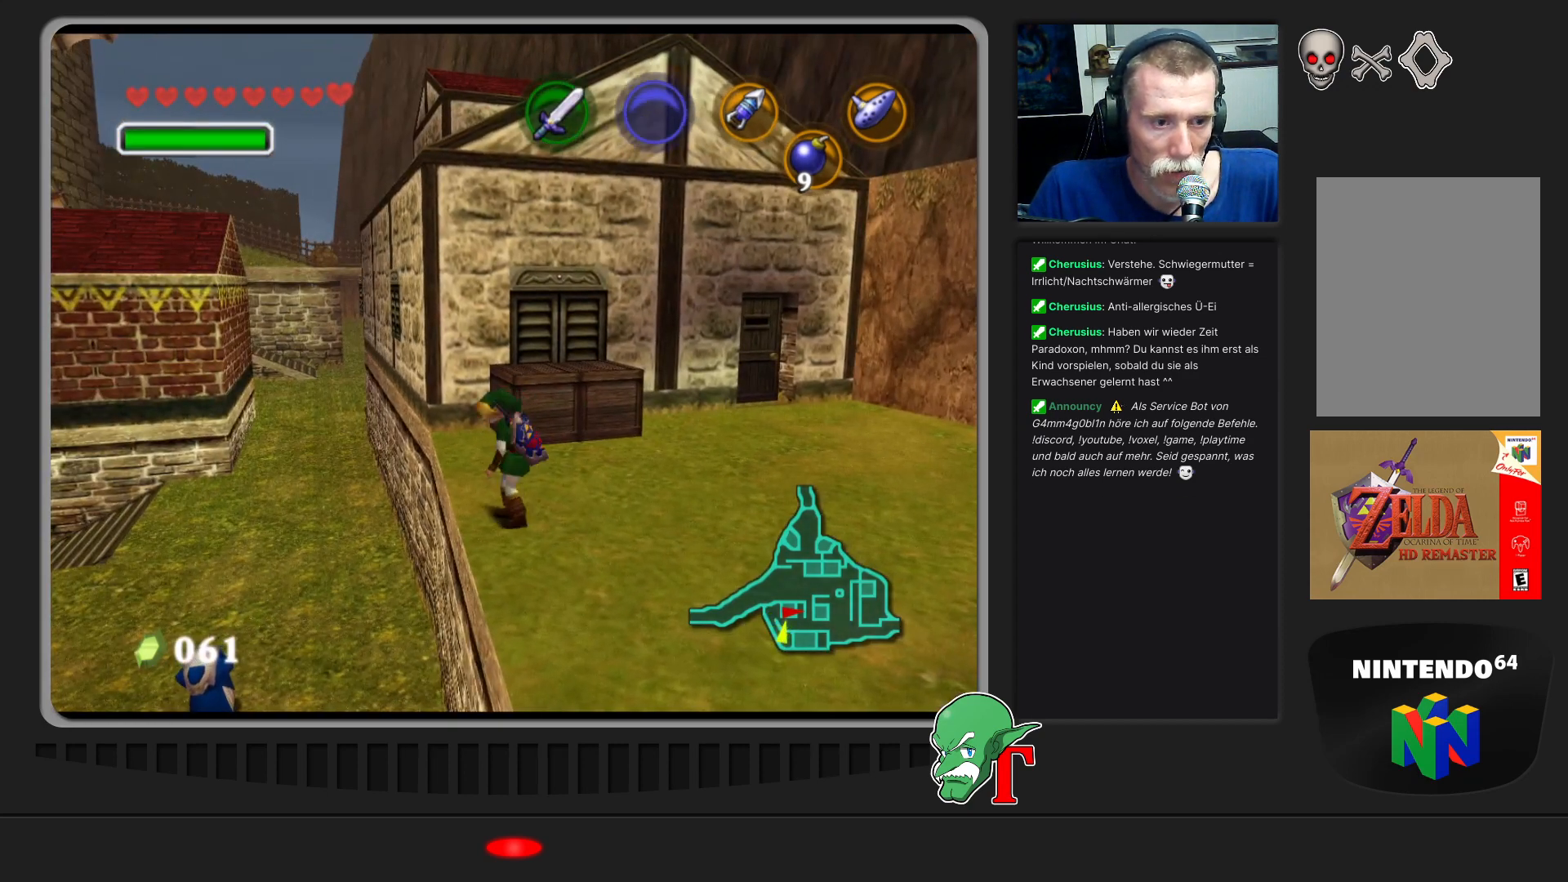
{"buttons": [], "left_stick": "center", "events": []}
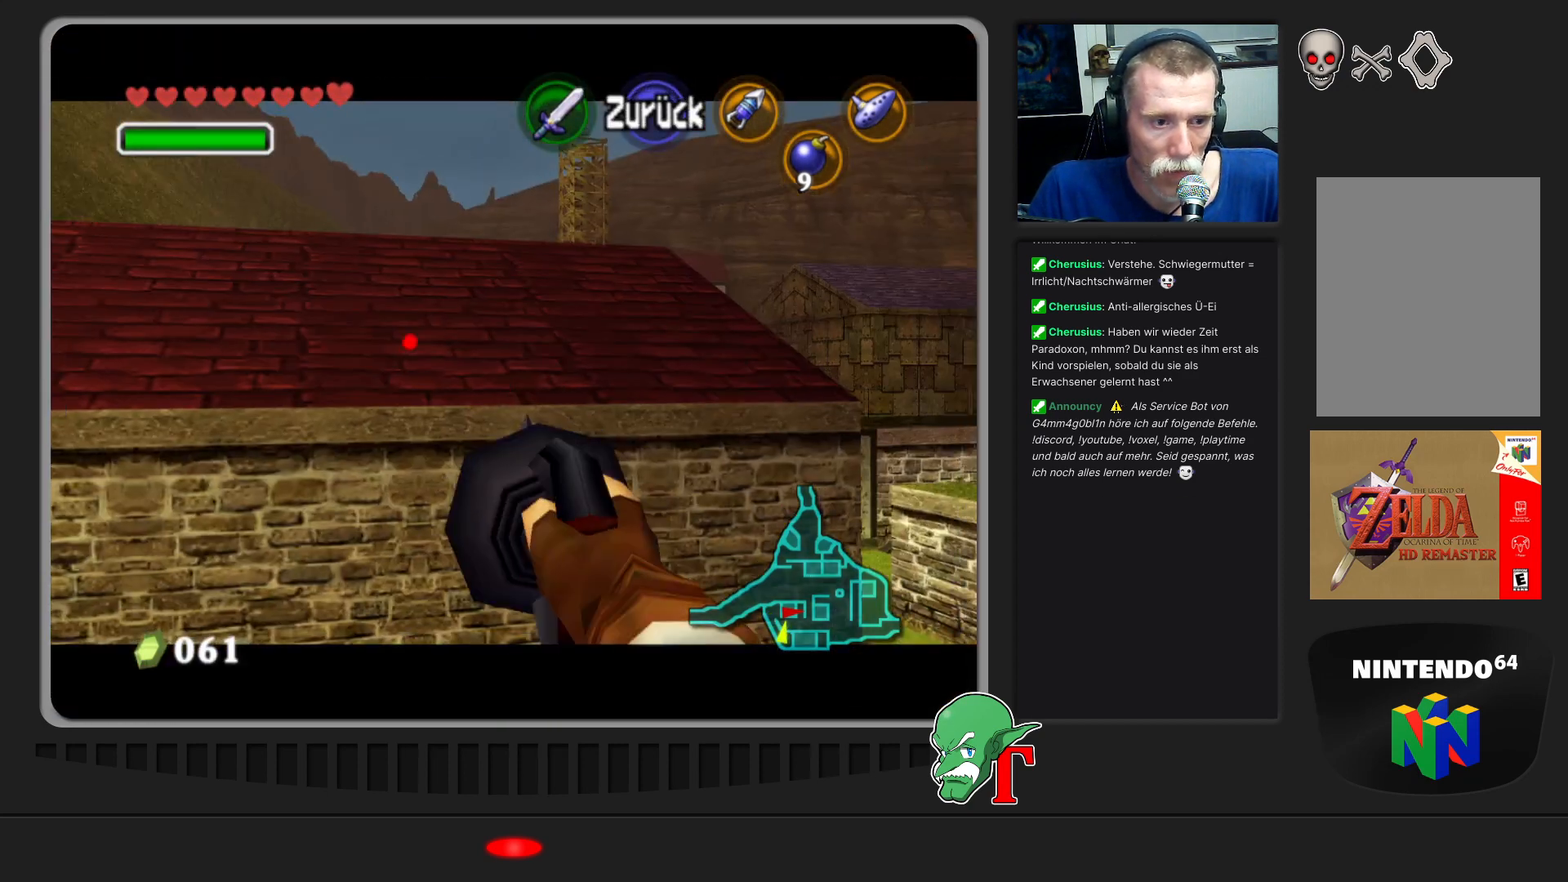
{"buttons": ["C_LEFT"], "left_stick": "center", "events": [[233, "left_stick", "down"], [300, "left_stick", "down-left"], [333, "C_LEFT", "down"], [400, "left_stick", "center"]]}
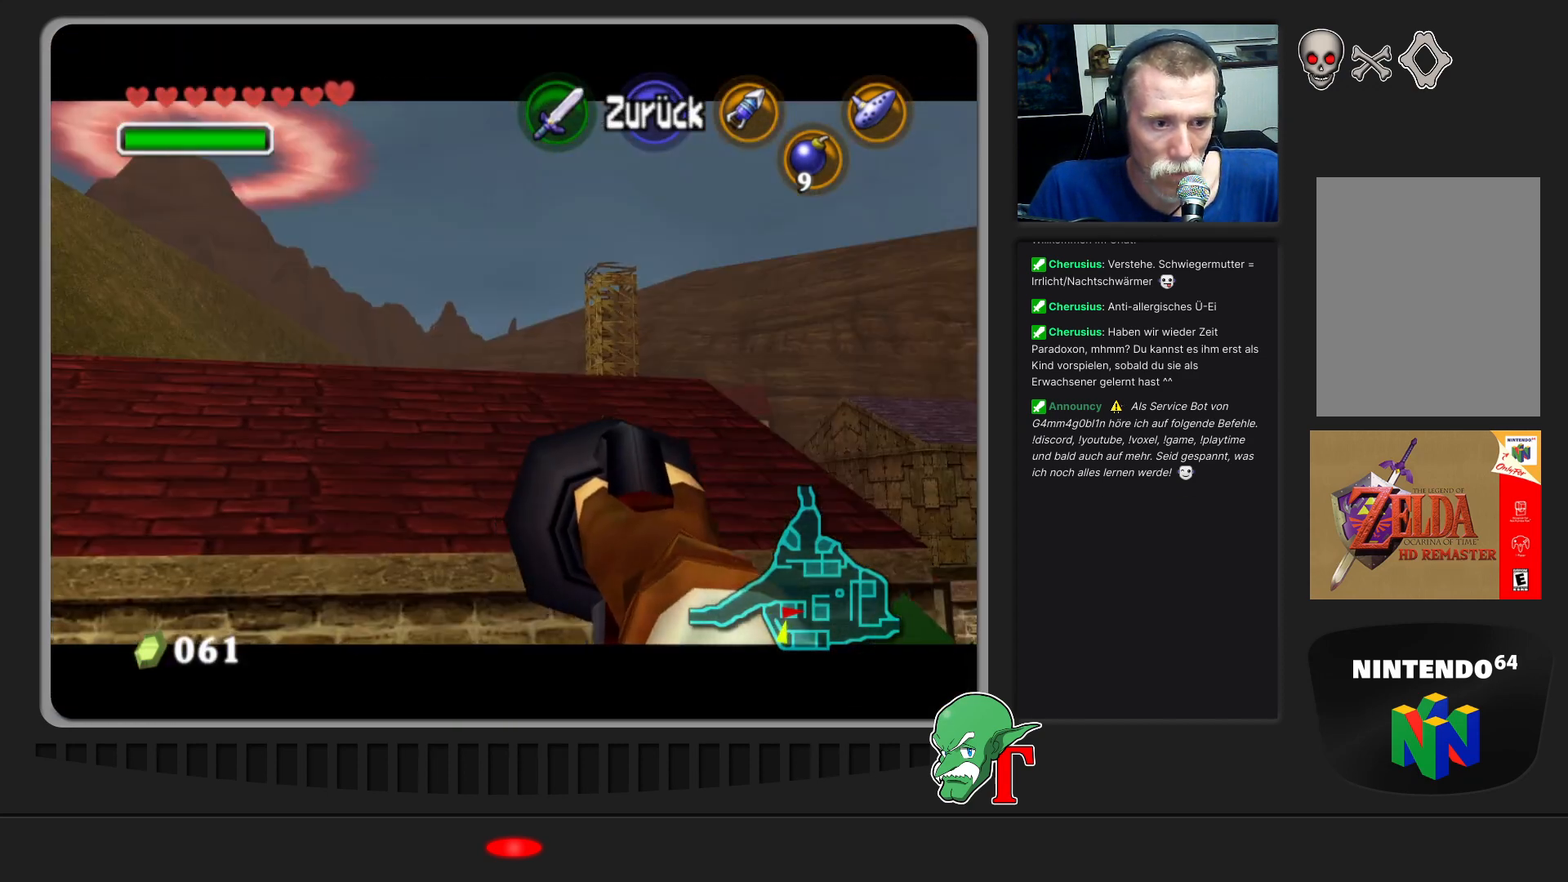
{"buttons": [], "left_stick": "center", "events": [[33, "C_LEFT", "up"]]}
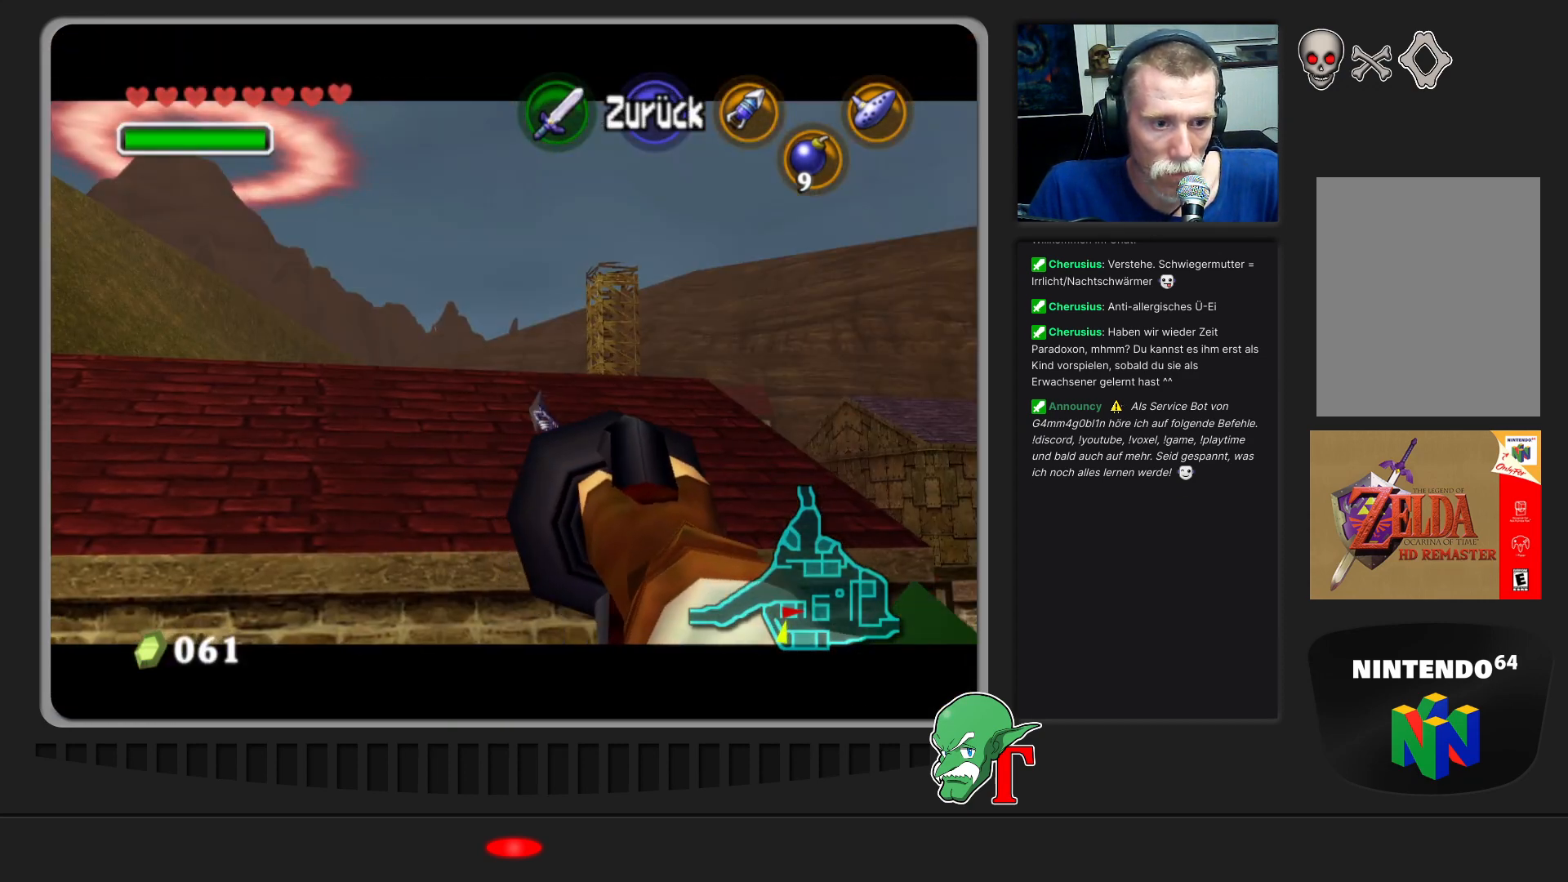
{"buttons": [], "left_stick": "center", "events": []}
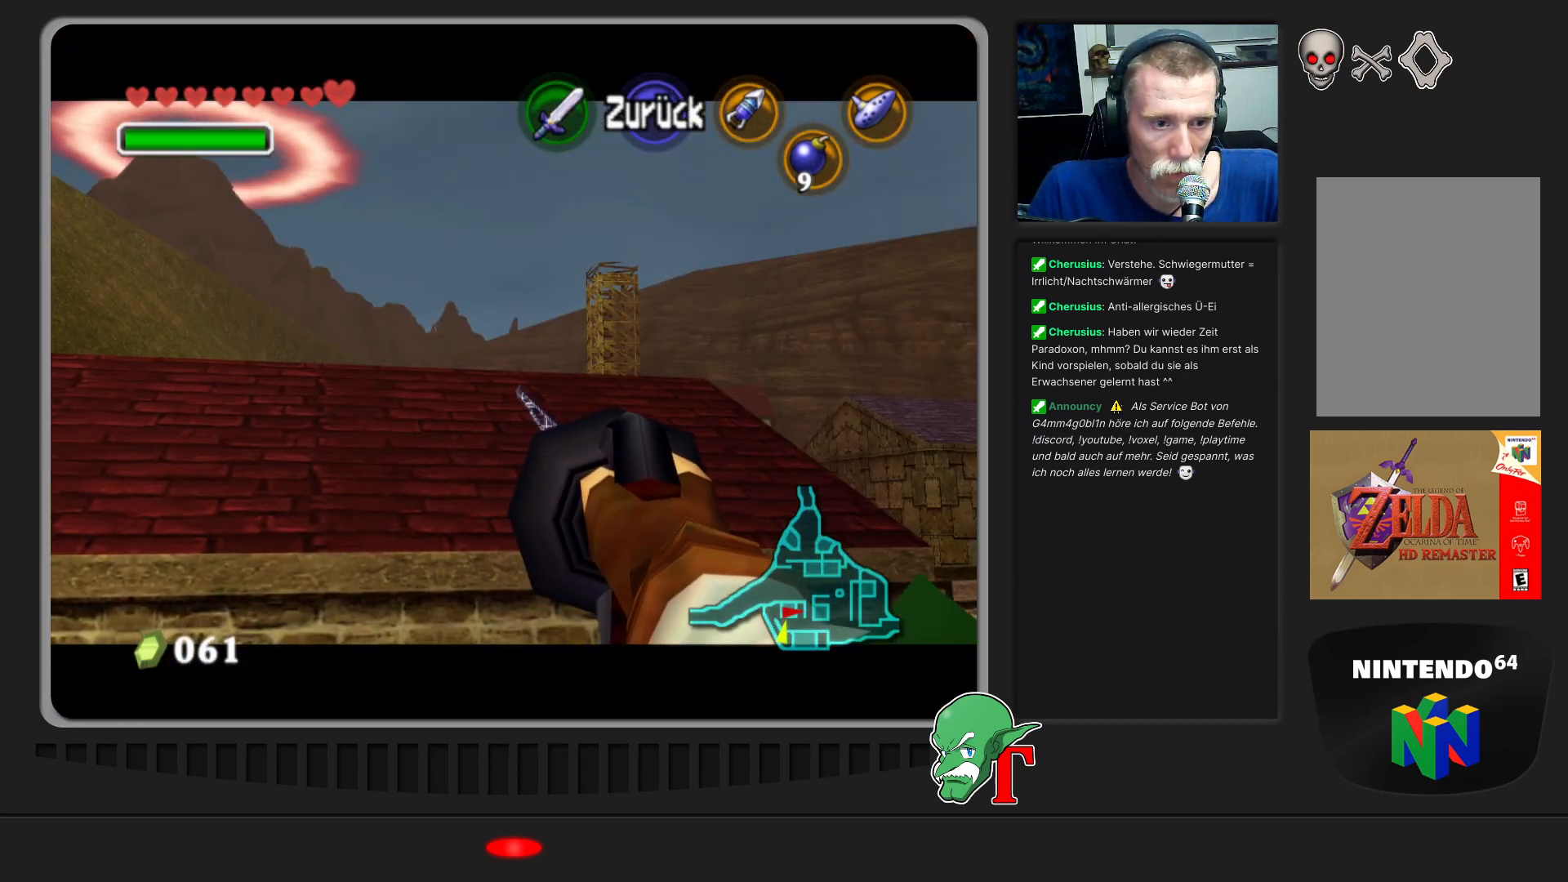
{"buttons": [], "left_stick": "center", "events": [[167, "left_stick", "up"], [267, "left_stick", "center"]]}
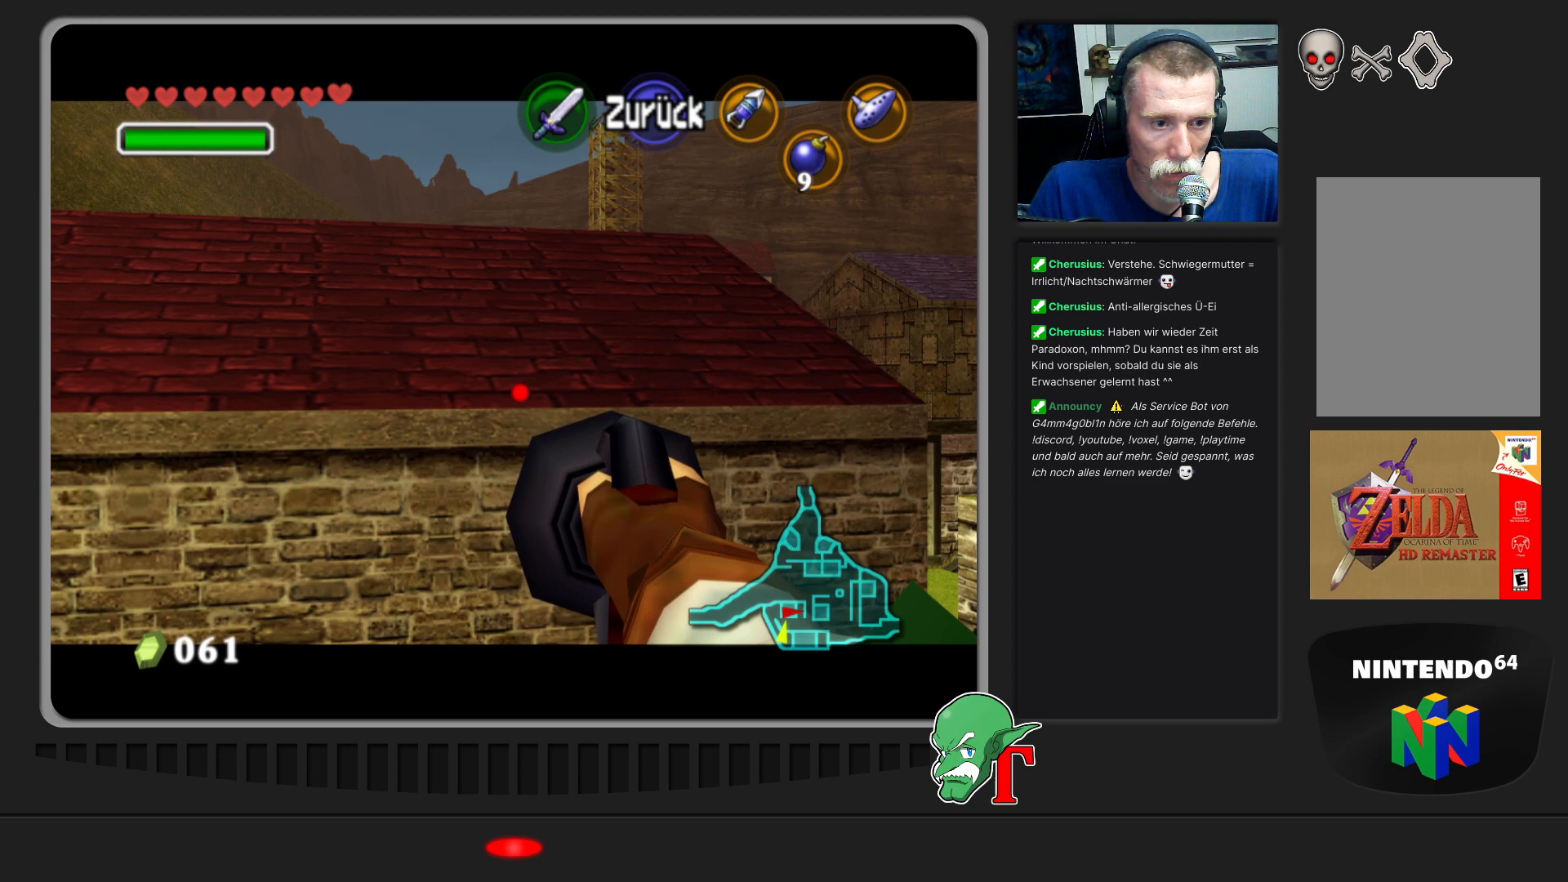
{"buttons": [], "left_stick": "center", "events": [[233, "left_stick", "down"], [333, "left_stick", "center"]]}
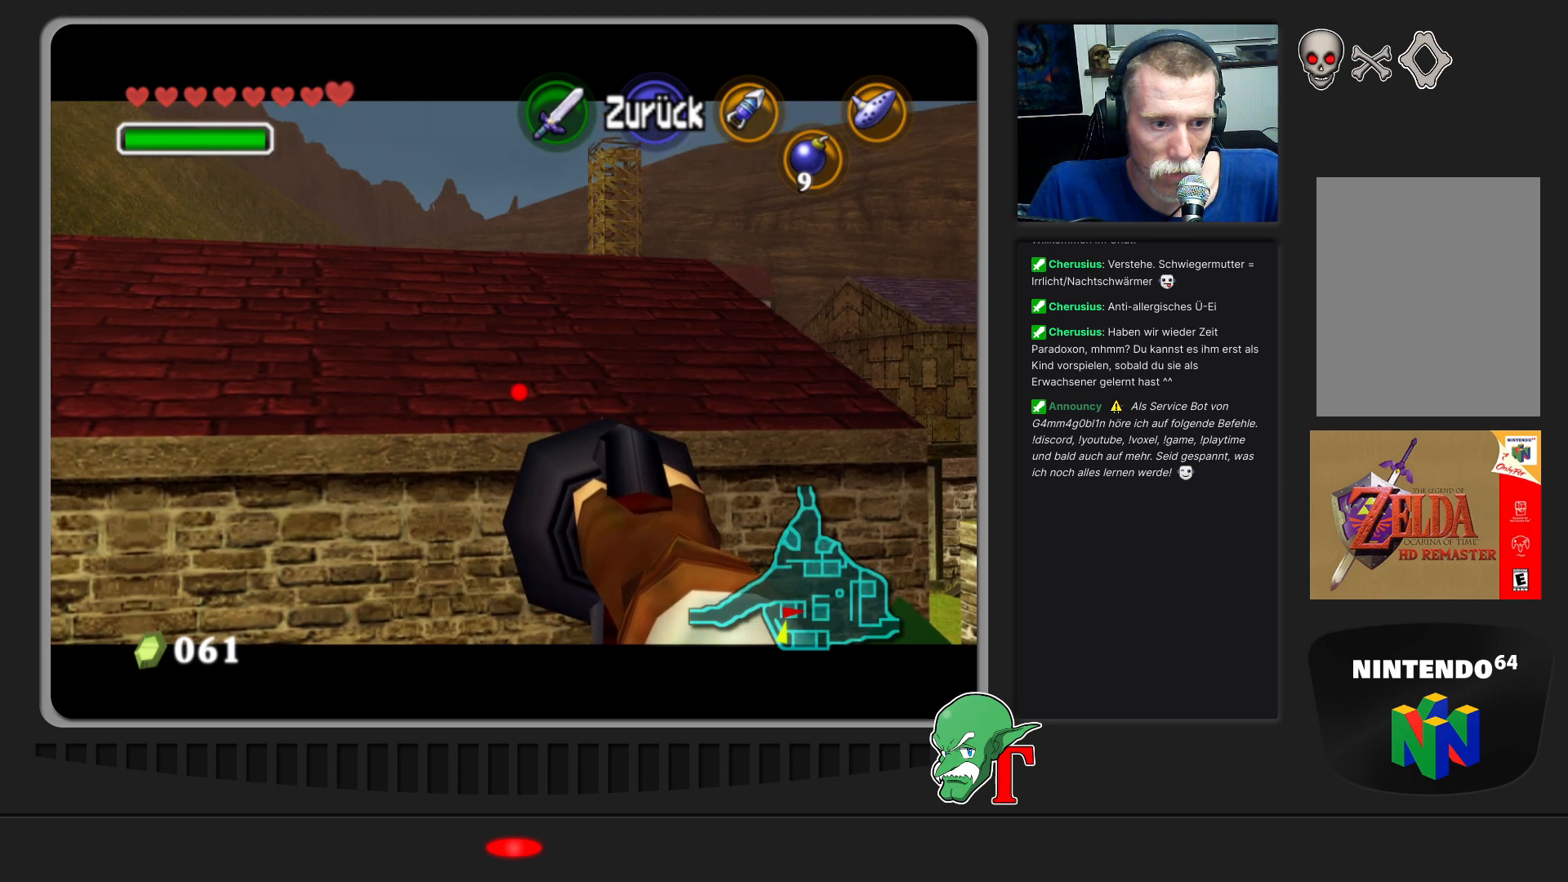
{"buttons": [], "left_stick": "center", "events": [[233, "C_LEFT", "down"], [333, "C_LEFT", "up"]]}
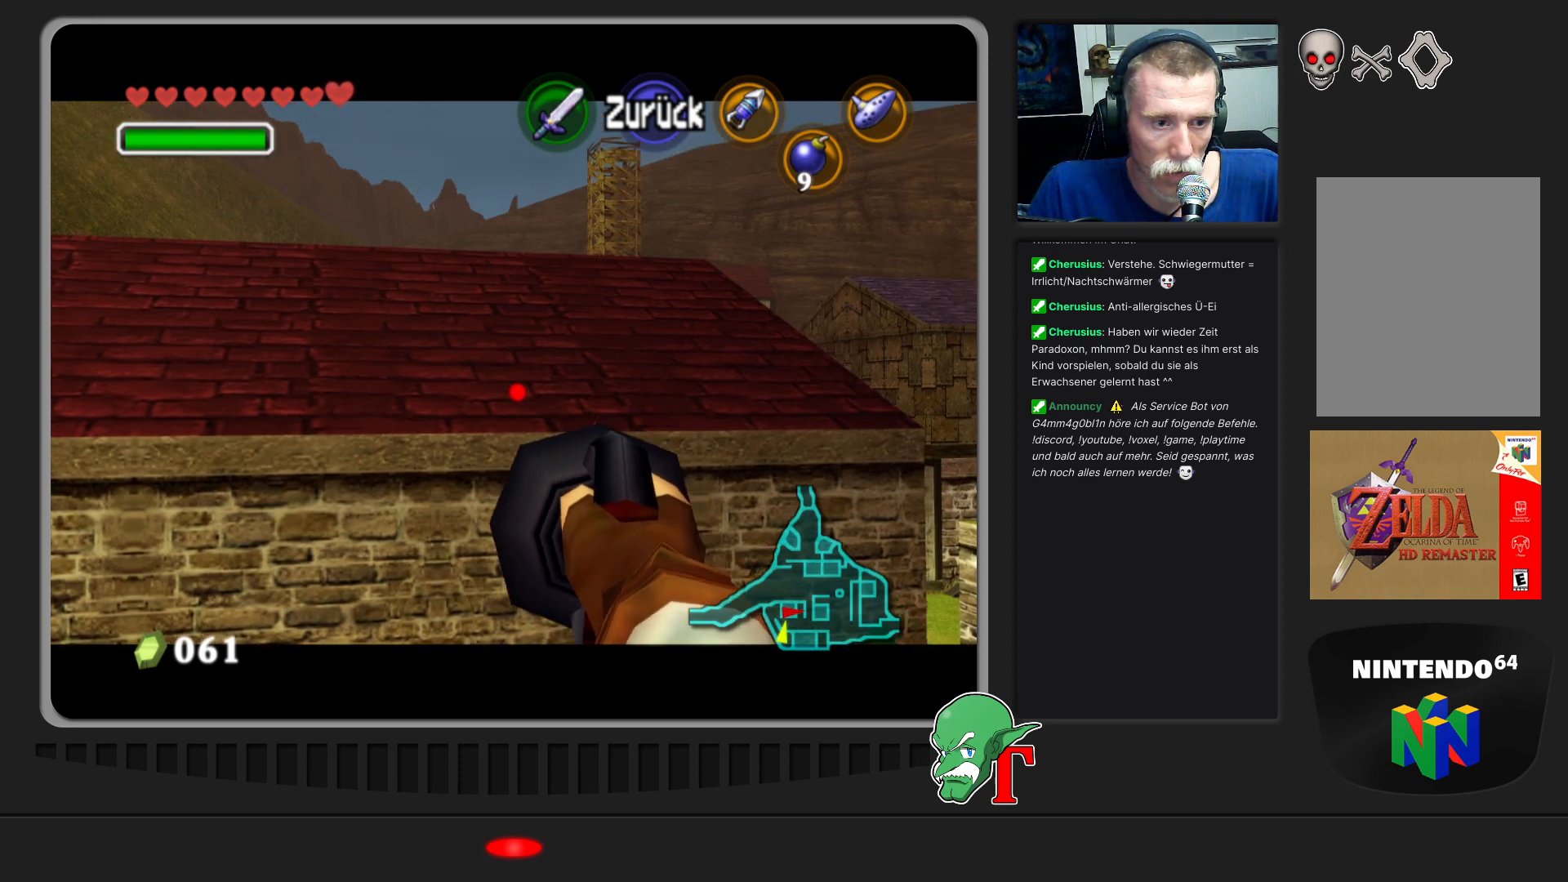
{"buttons": [], "left_stick": "center", "events": []}
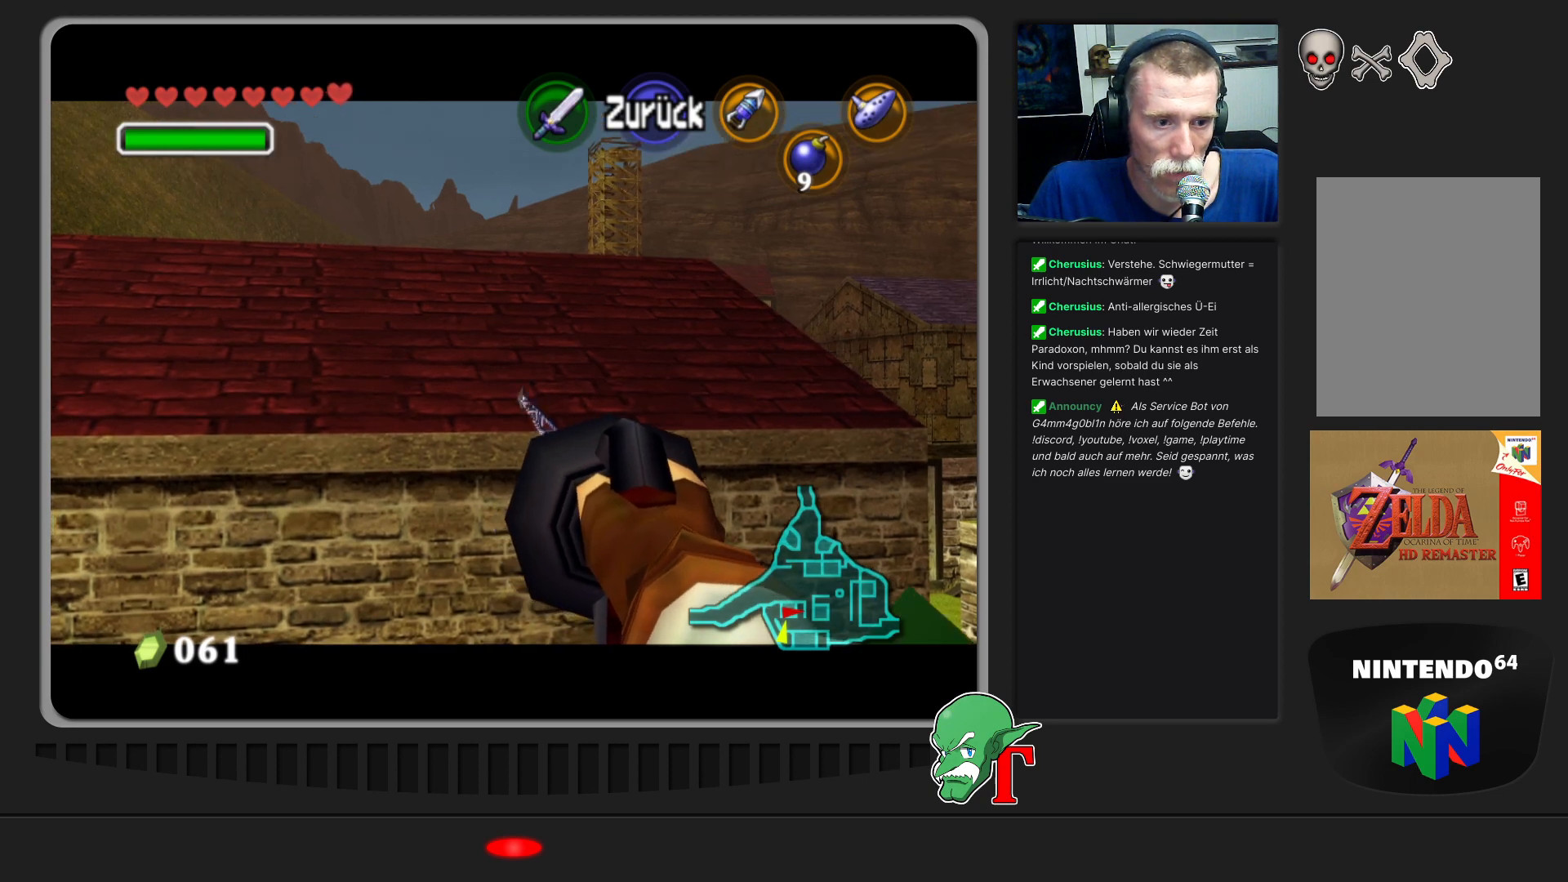
{"buttons": [], "left_stick": "center", "events": []}
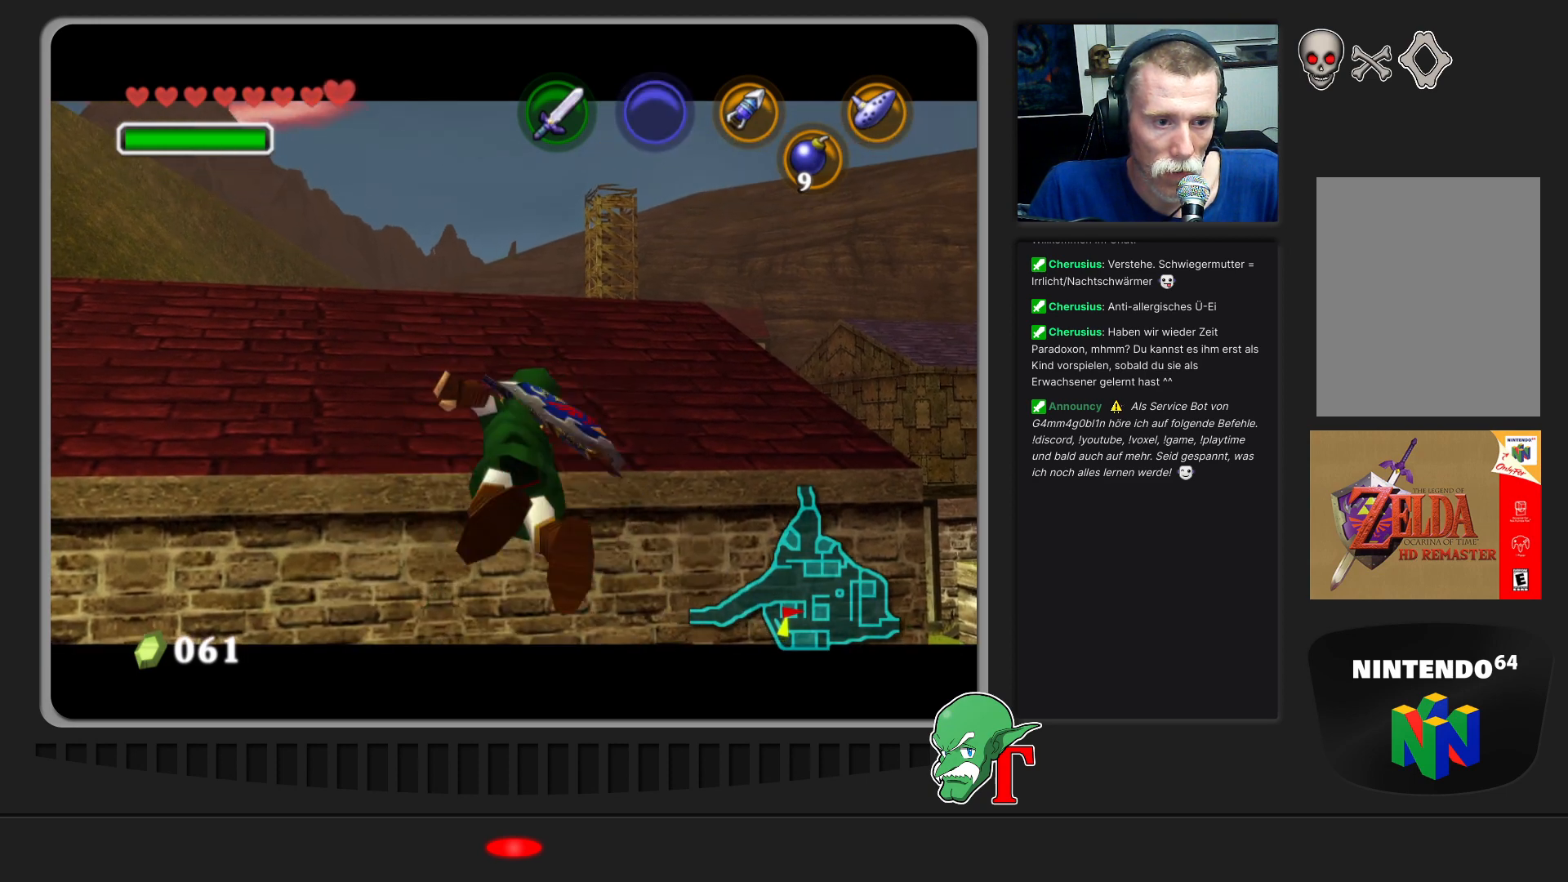
{"buttons": [], "left_stick": "up", "events": [[133, "left_stick", "up"]]}
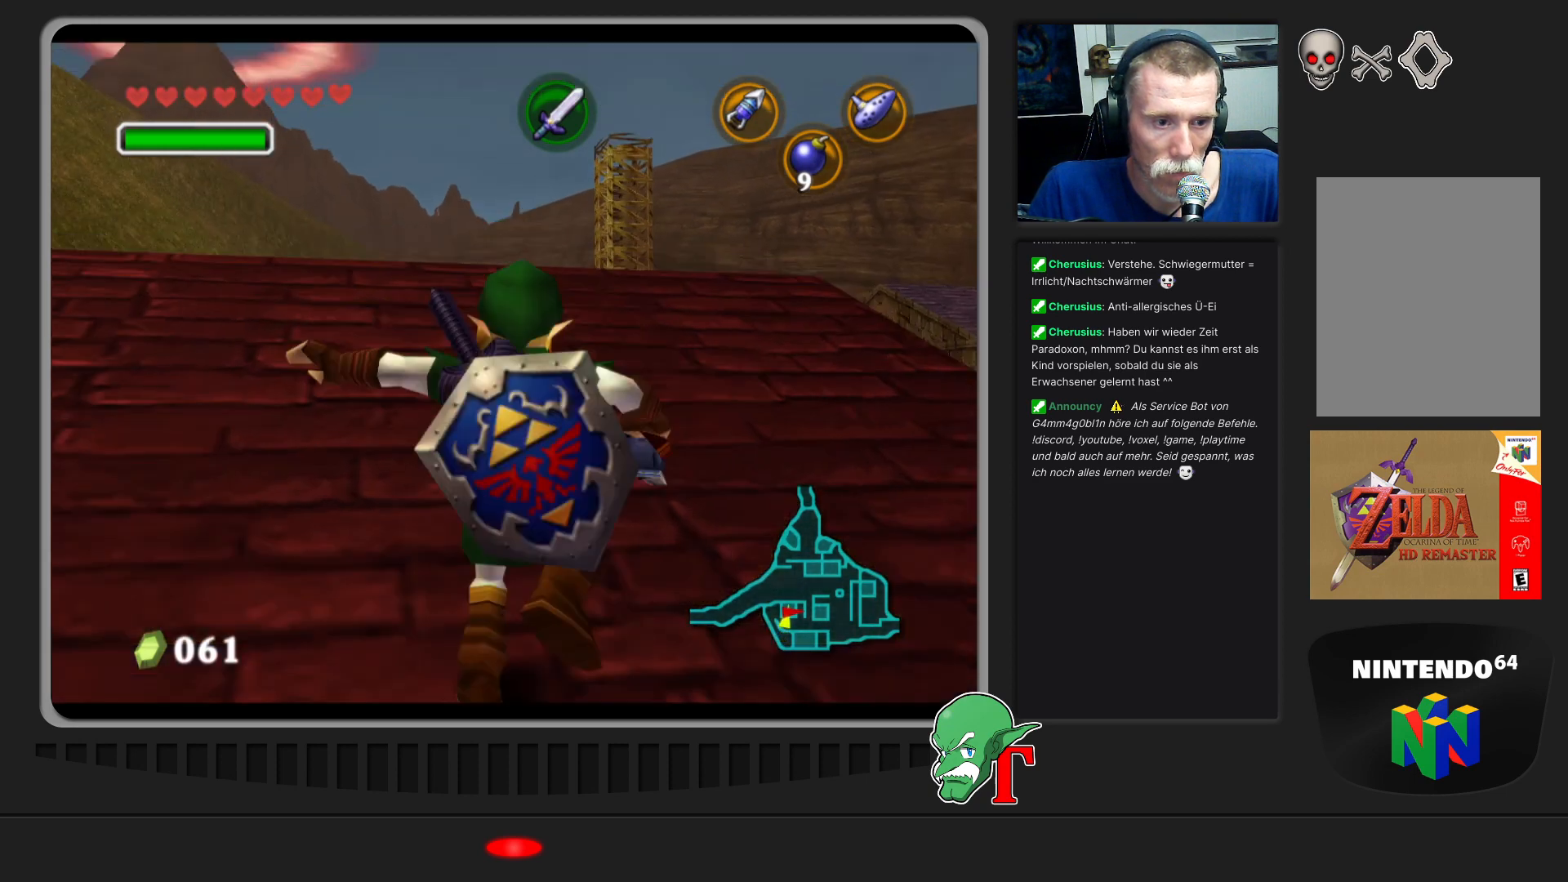
{"buttons": [], "left_stick": "up", "events": []}
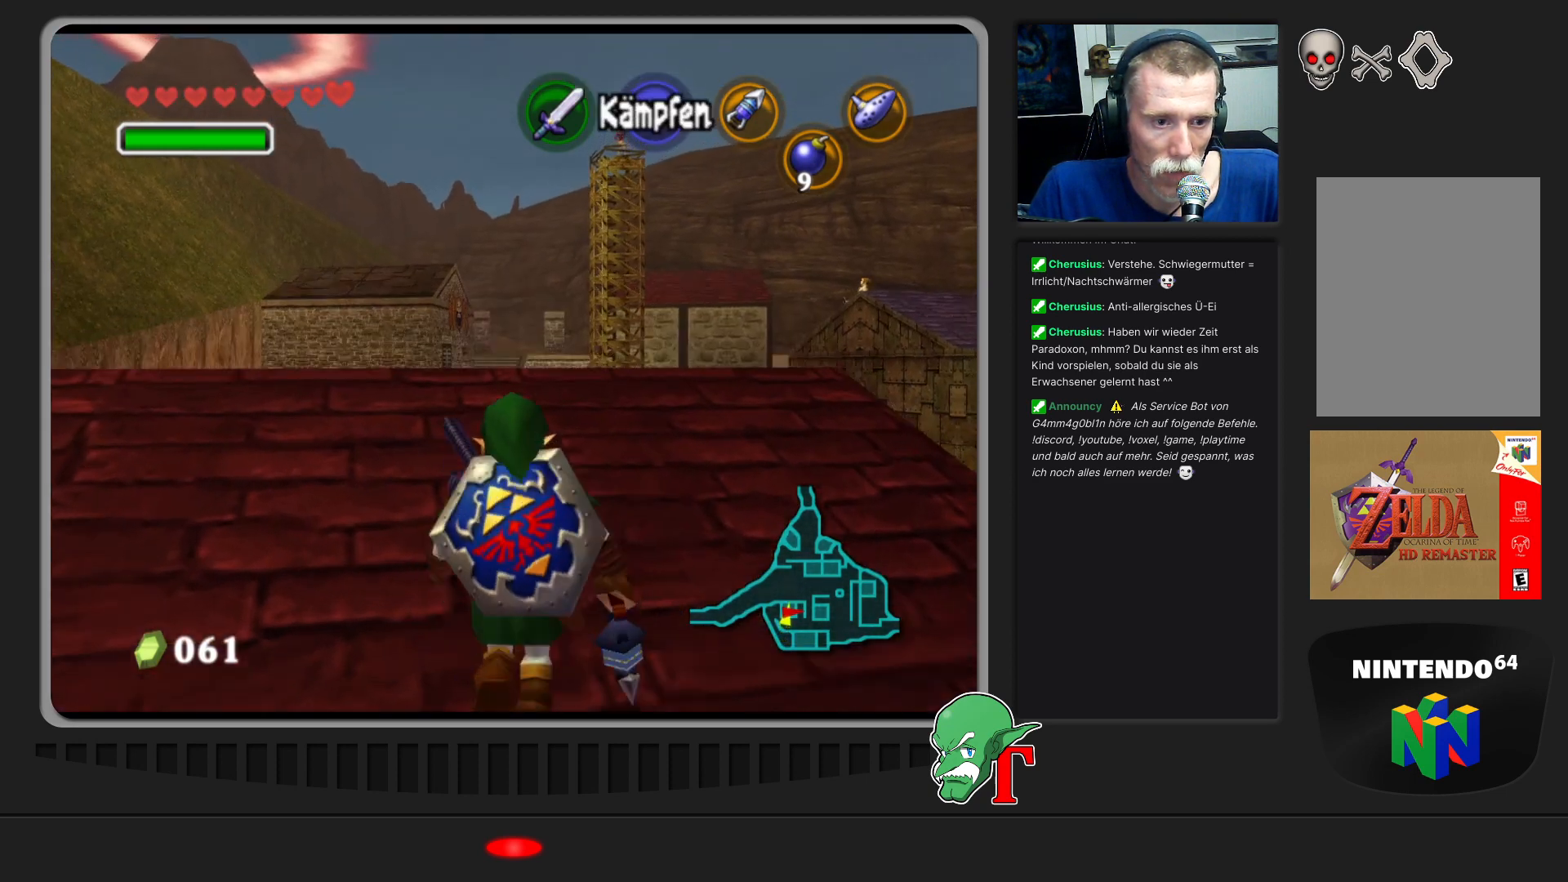
{"buttons": [], "left_stick": "center", "events": [[333, "left_stick", "up-right"], [433, "left_stick", "center"]]}
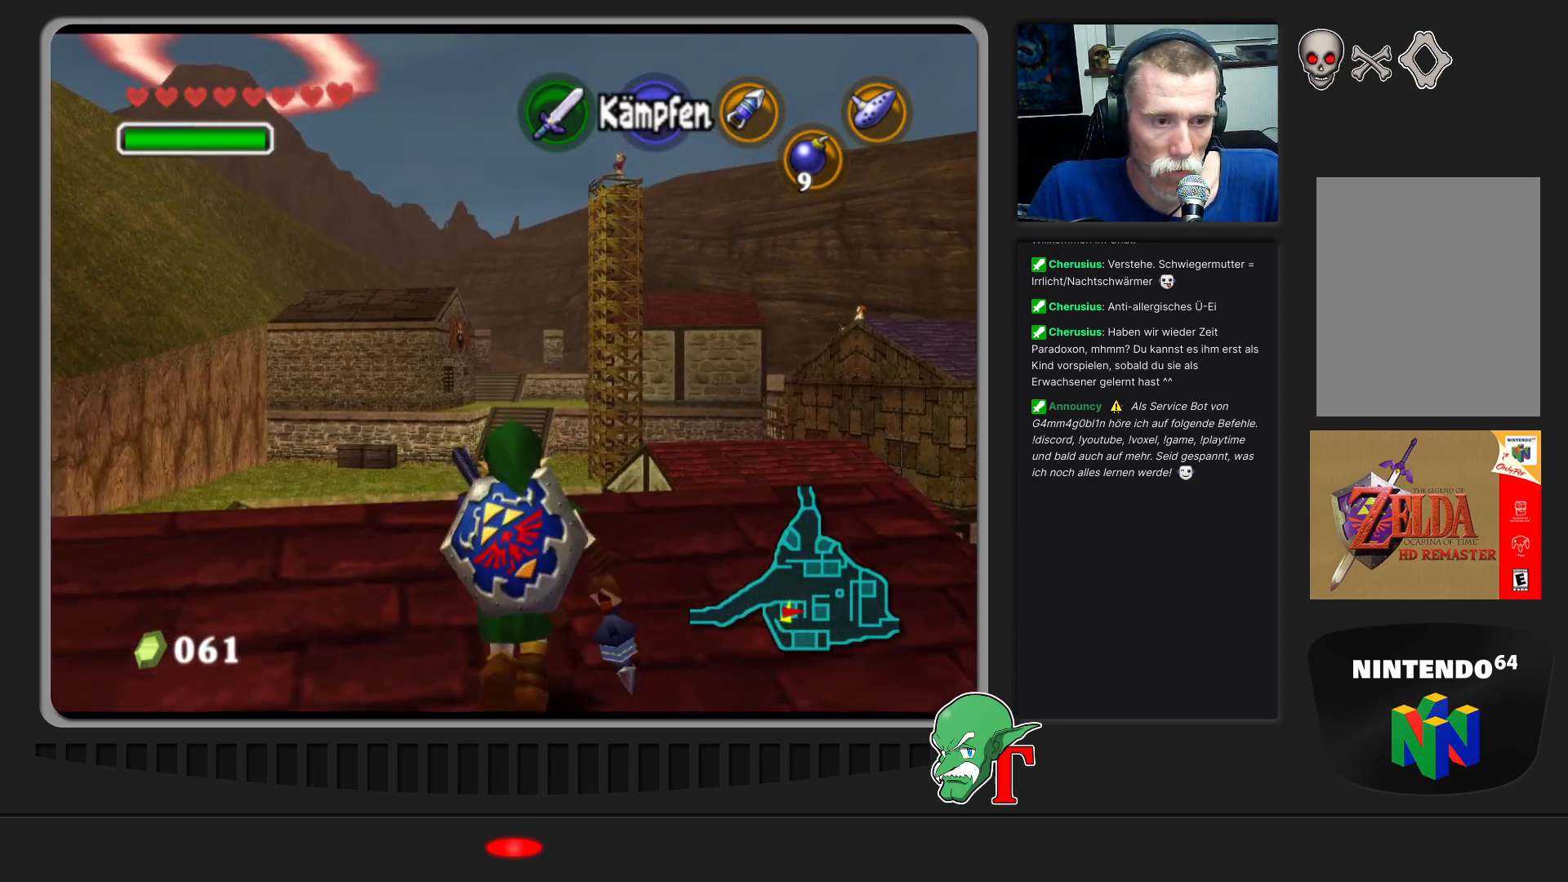
{"buttons": [], "left_stick": "center", "events": [[100, "left_stick", "right"], [433, "left_stick", "center"]]}
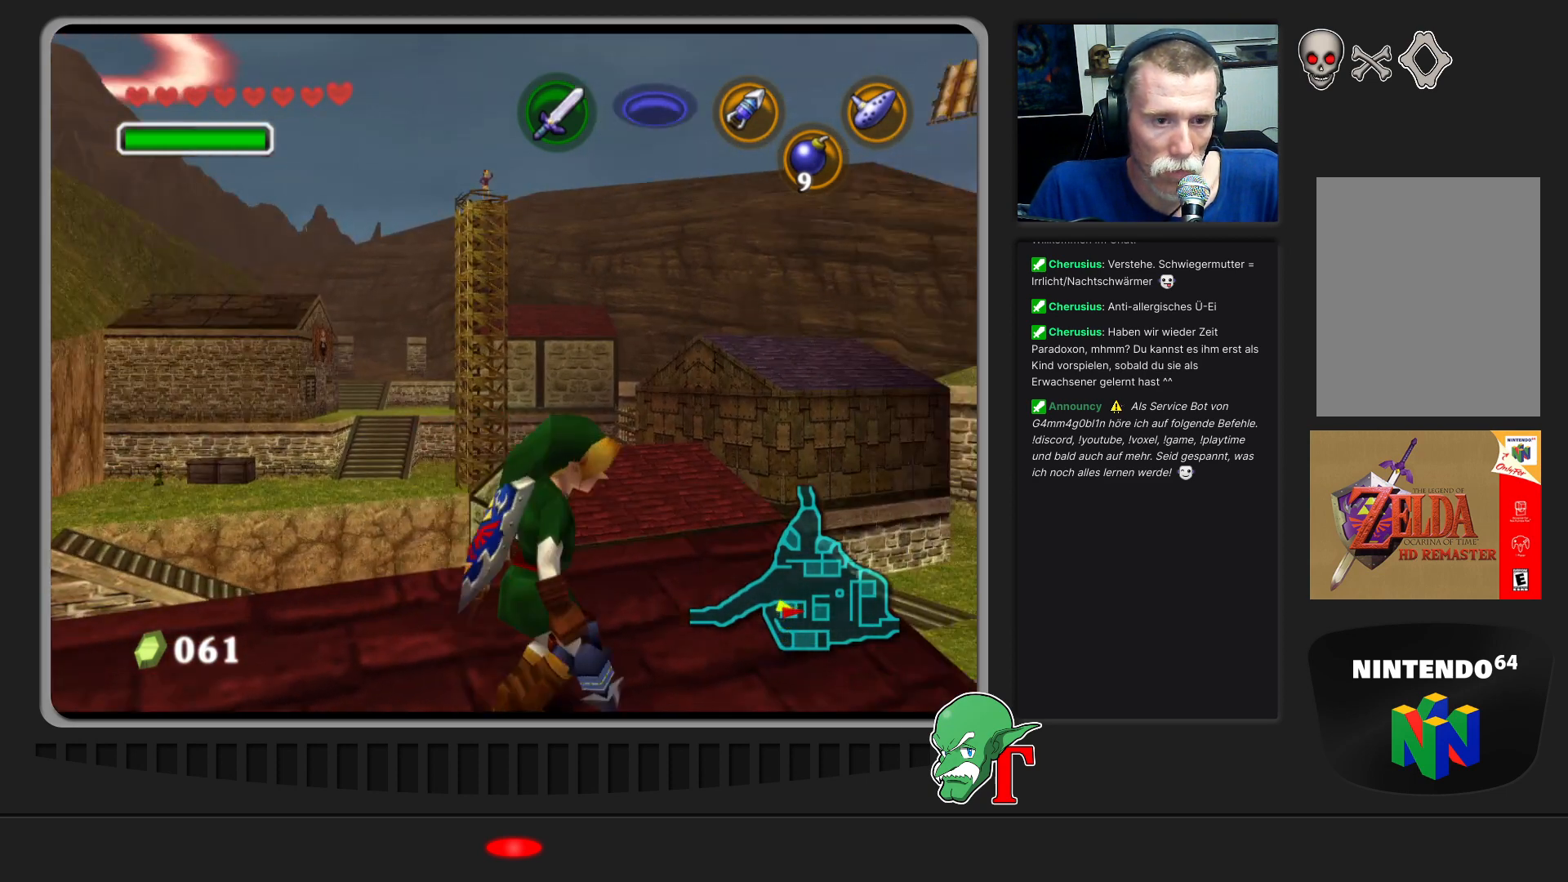
{"buttons": [], "left_stick": "center", "events": [[33, "Z", "down"], [167, "Z", "up"]]}
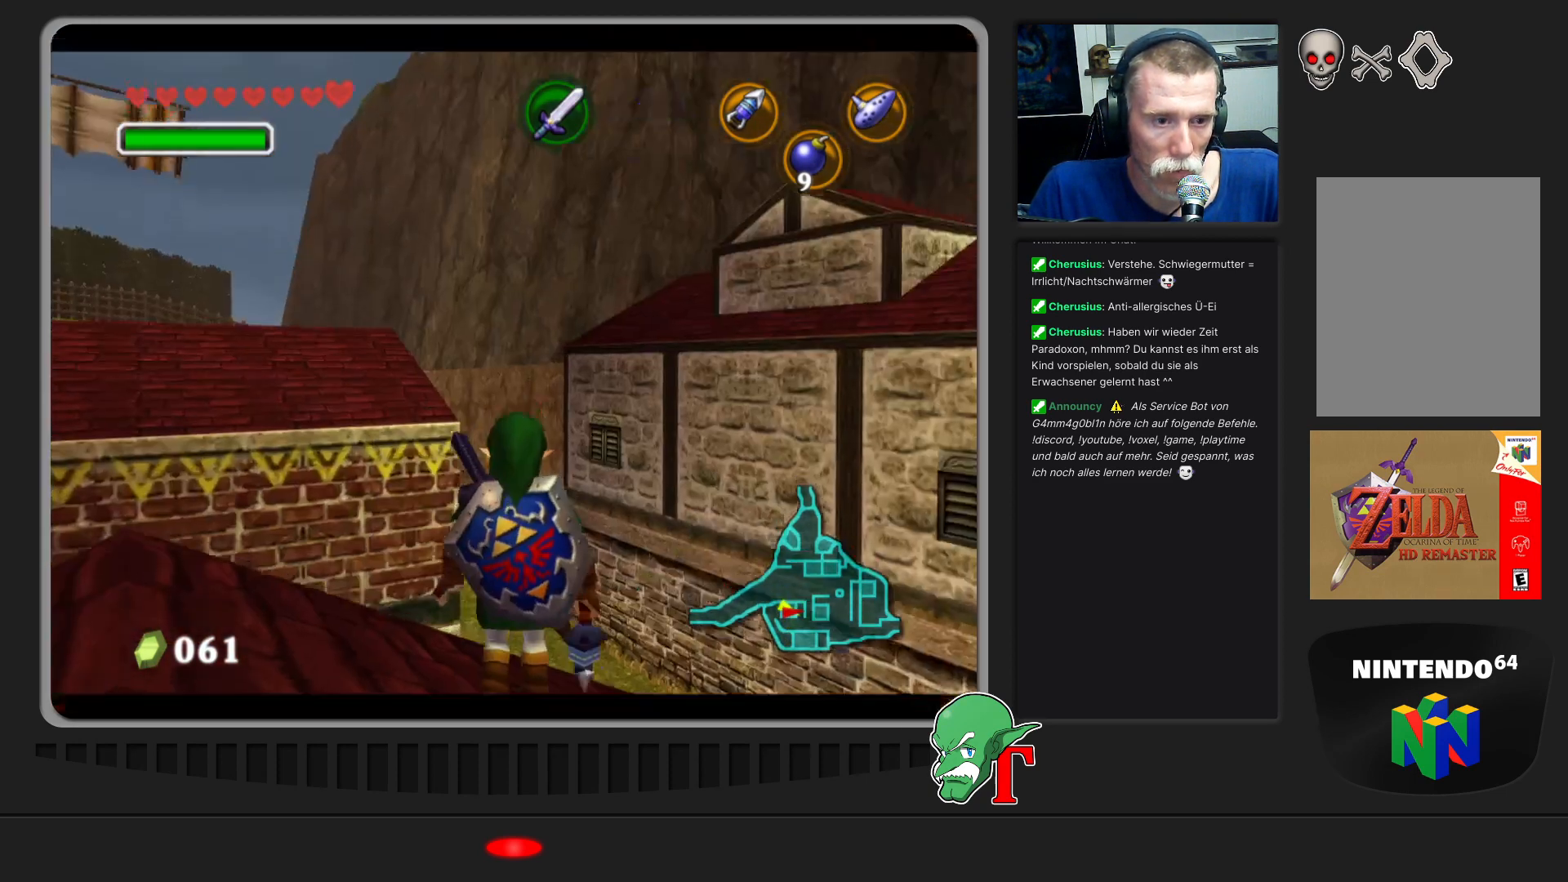
{"buttons": [], "left_stick": "up-right", "events": [[267, "left_stick", "up-right"]]}
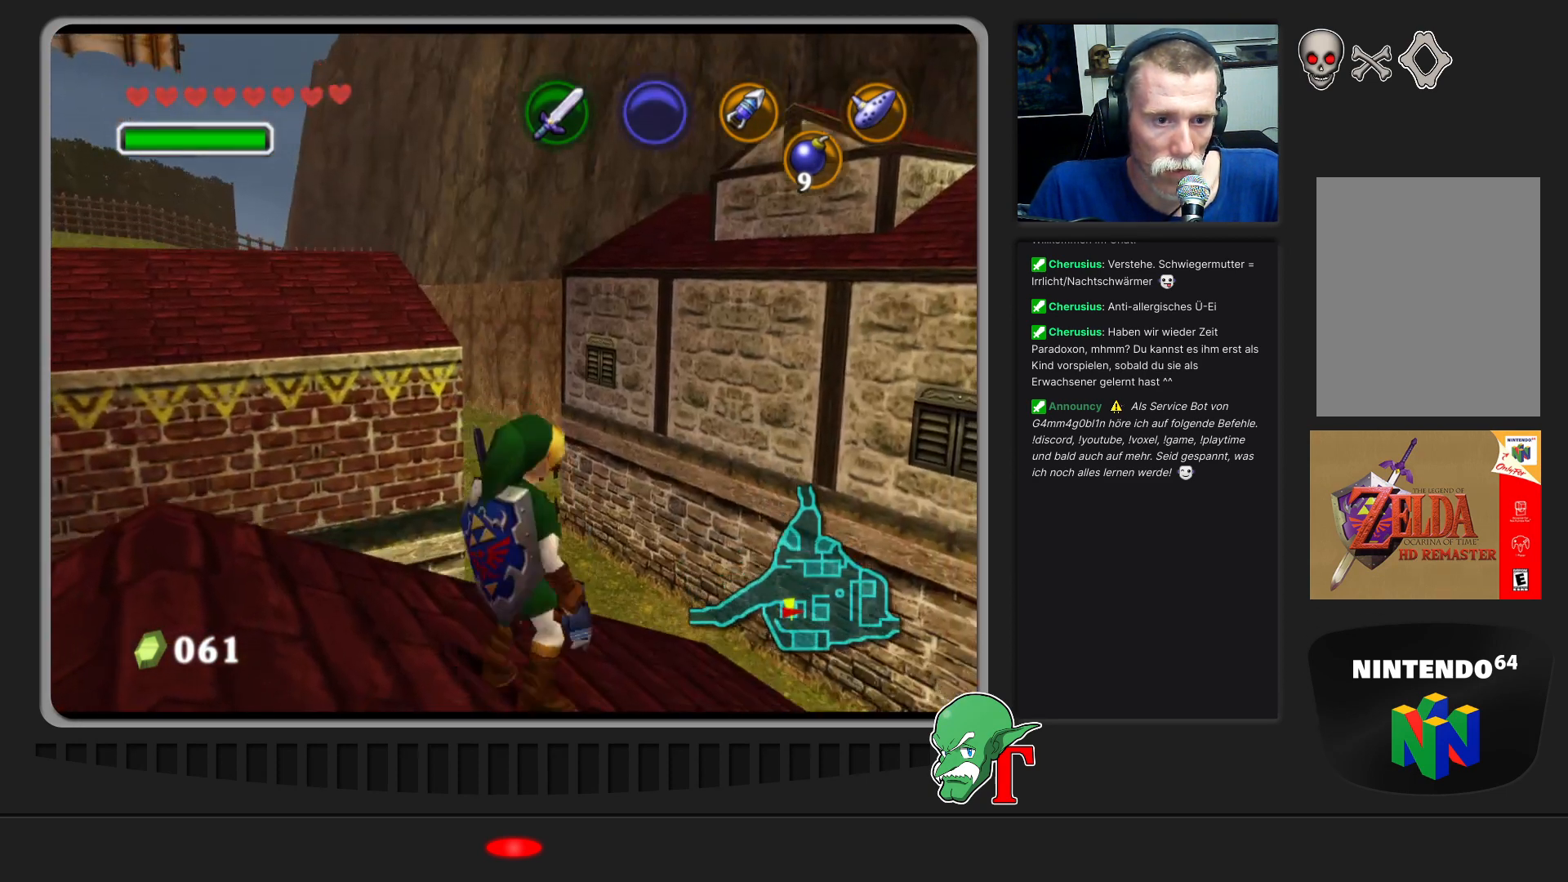
{"buttons": [], "left_stick": "center", "events": [[200, "left_stick", "center"]]}
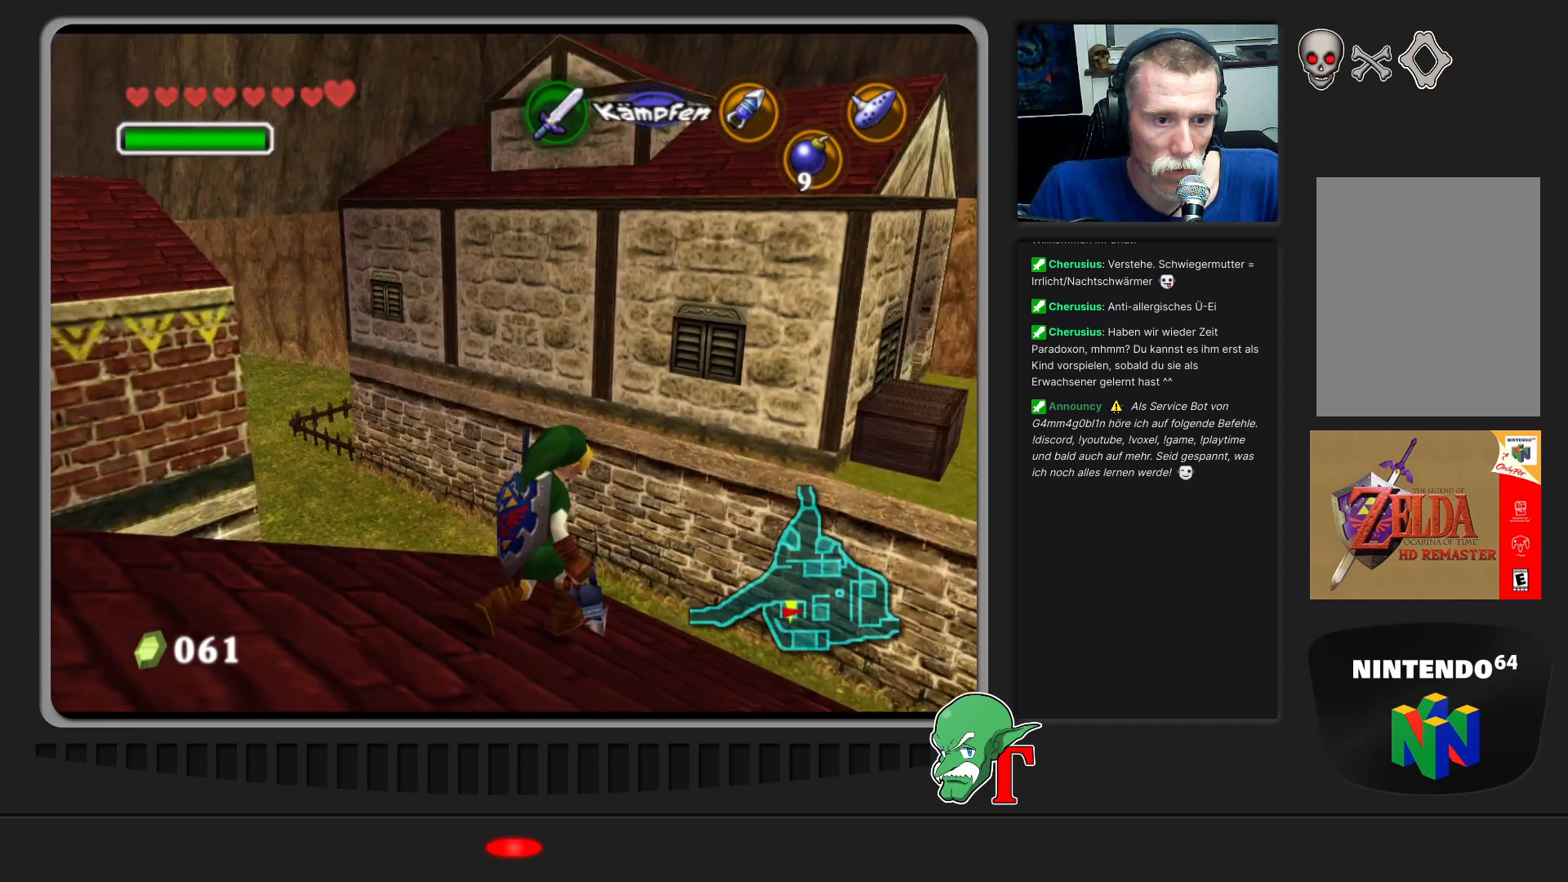
{"buttons": [], "left_stick": "center", "events": [[267, "C_LEFT", "down"], [400, "C_LEFT", "up"]]}
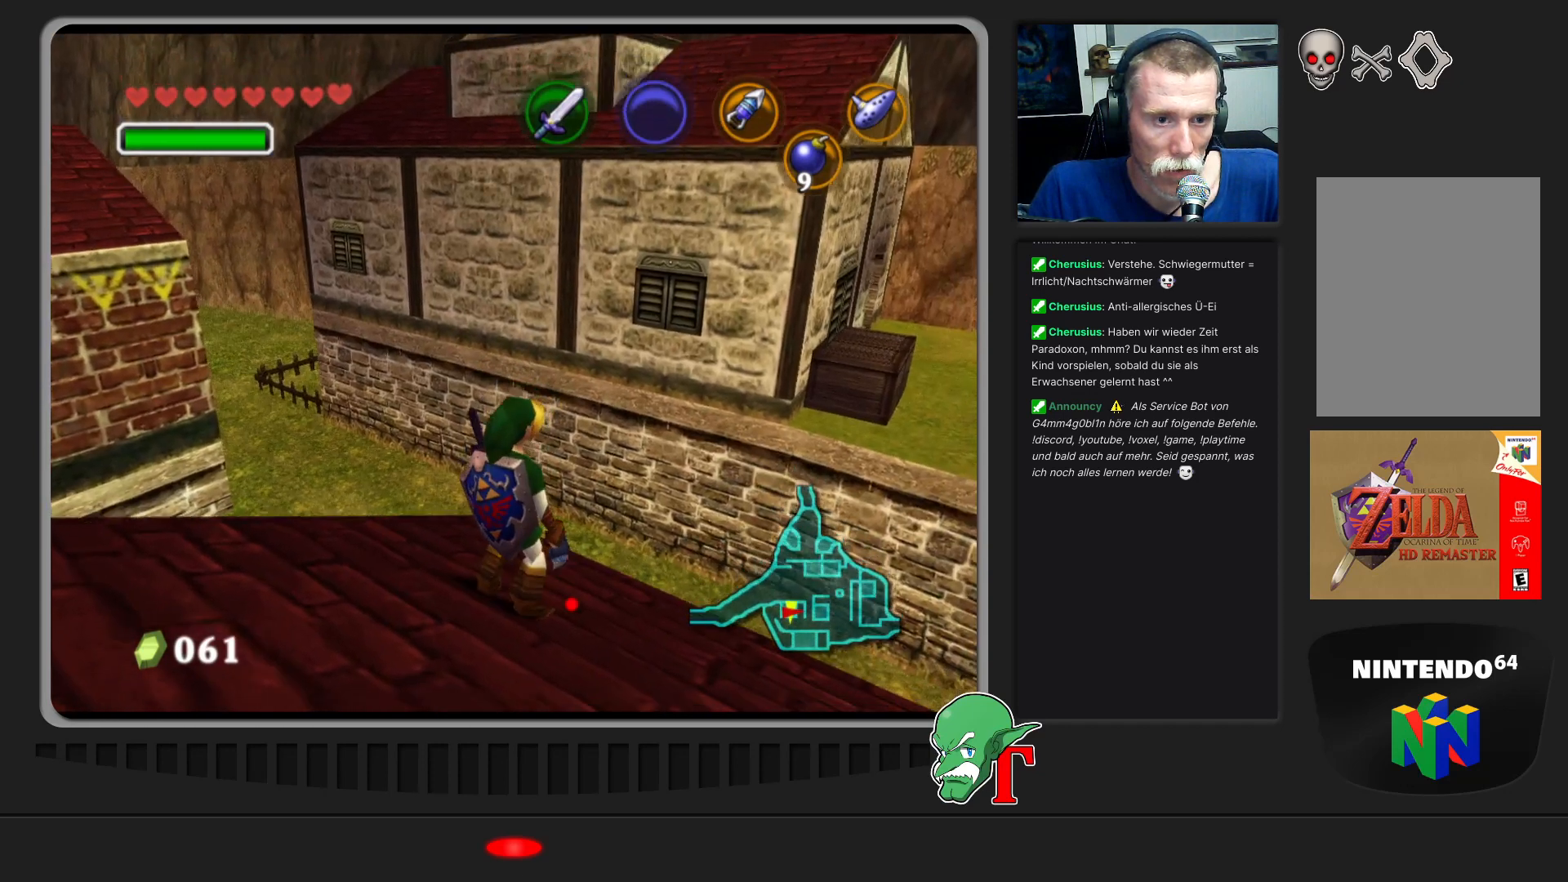
{"buttons": [], "left_stick": "down", "events": [[367, "left_stick", "down"]]}
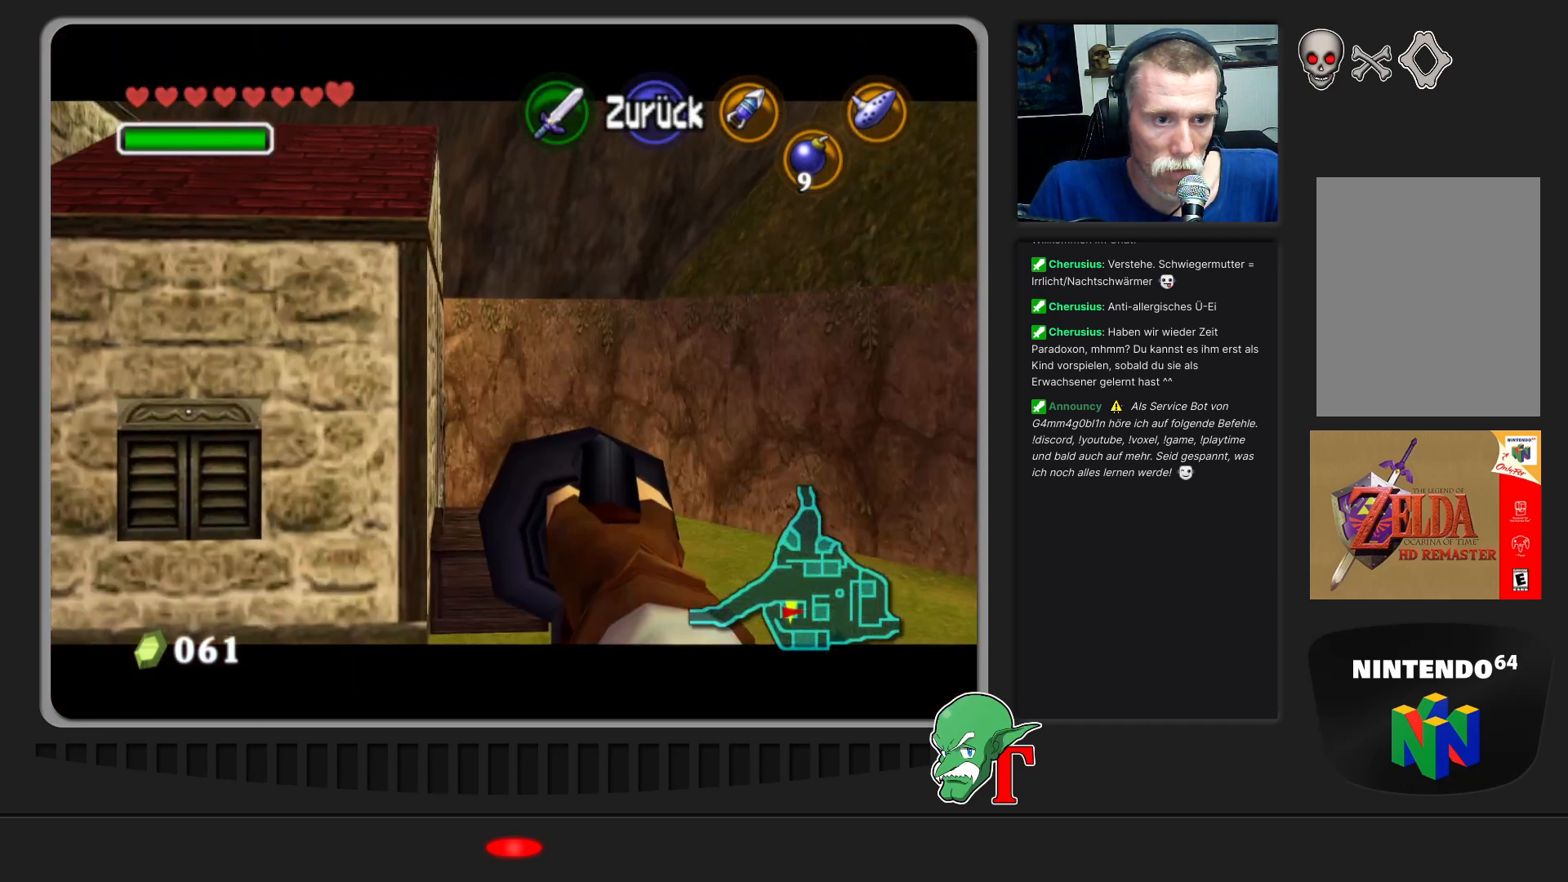
{"buttons": [], "left_stick": "center", "events": [[200, "left_stick", "left"], [333, "left_stick", "center"]]}